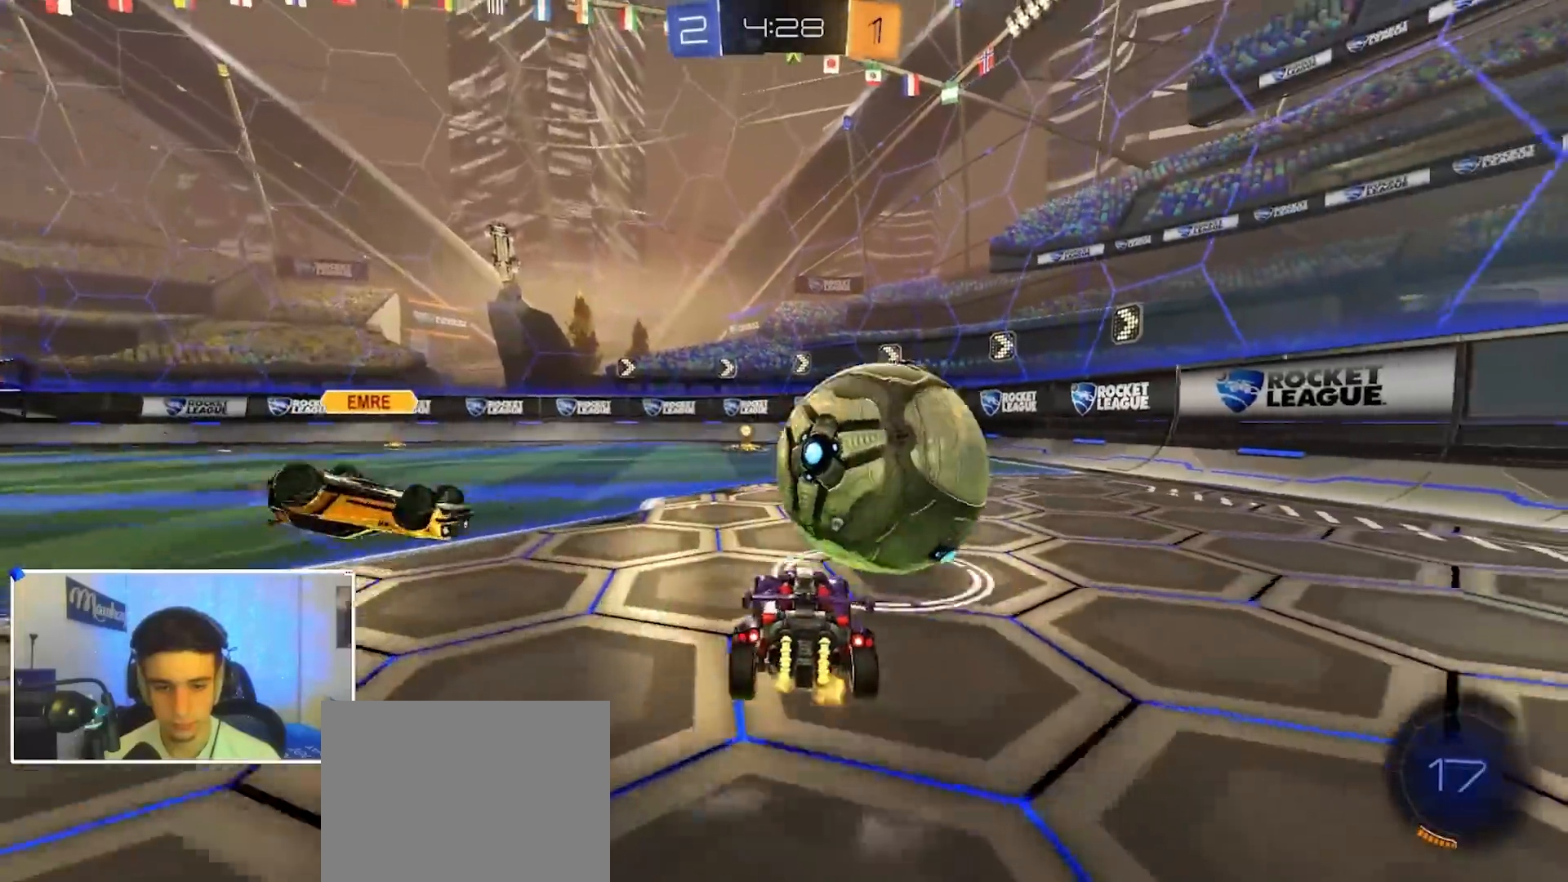
Gameplay with a controller (Xbox layout); each line is a JSON object with the inputs held at the frame after it (dt_ms = milliseconds from this image to that frame). "events" lists button and stick changes between this image and that frame as [ms after this image, input, new state], when the widget could be followed in between.
{"dt_ms": 500, "buttons": ["B", "R2"], "left_stick": "right", "right_stick": "center", "events": [[50, "B", "down"], [100, "left_stick", "left"], [183, "B", "up"], [183, "left_stick", "center"], [200, "R2", "up"], [333, "R2", "down"], [400, "B", "down"], [483, "left_stick", "right"]]}
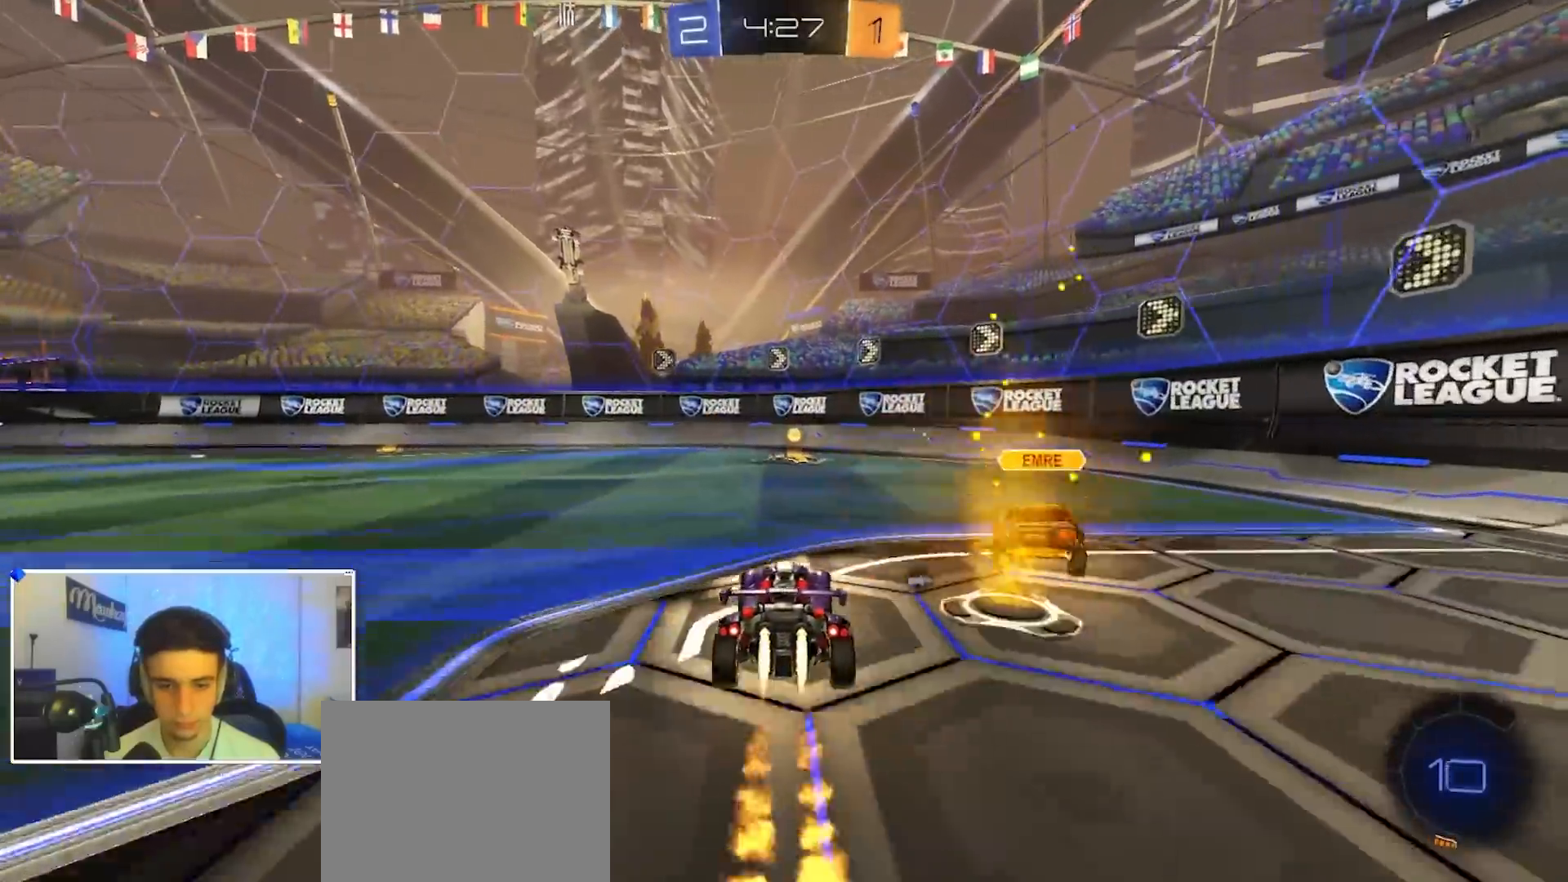
{"dt_ms": 500, "buttons": ["B", "R1"], "left_stick": "center", "right_stick": "center", "events": [[83, "A", "down"], [133, "B", "up"], [150, "A", "up"], [150, "left_stick", "up-left"], [167, "B", "down"], [183, "A", "down"], [183, "L3", "down"], [200, "X", "down"], [250, "L2", "down"], [283, "L3", "up"], [283, "left_stick", "down-left"], [417, "X", "up"], [433, "R2", "up"], [433, "Y", "down"], [467, "A", "up"], [467, "L2", "up"], [467, "R1", "down"], [467, "left_stick", "center"], [483, "Y", "up"]]}
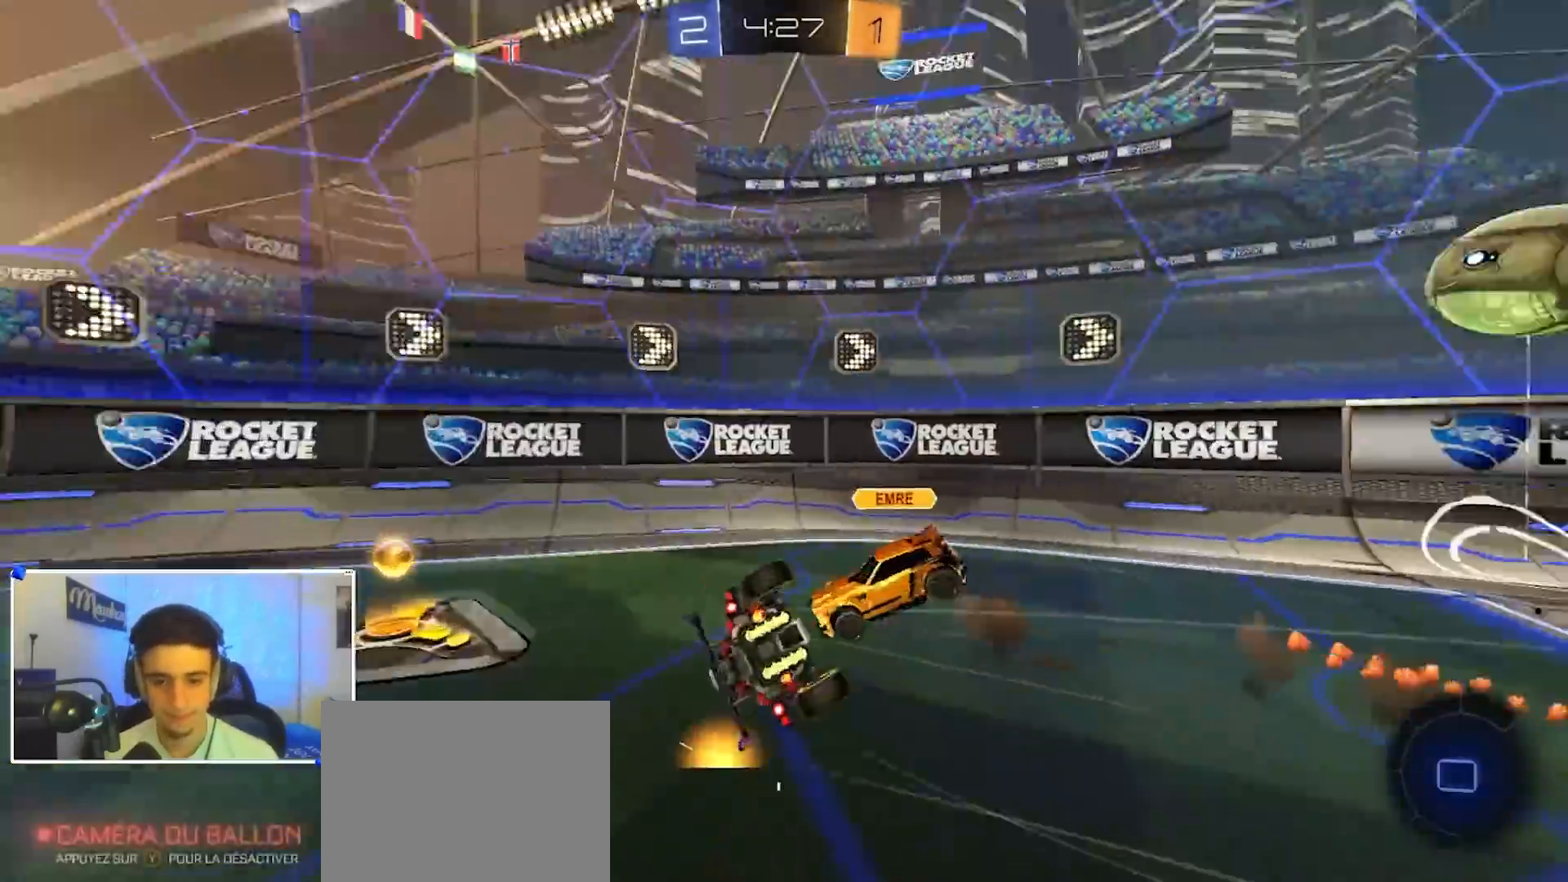
{"dt_ms": 500, "buttons": ["B"], "left_stick": "center", "right_stick": "center", "events": [[33, "left_stick", "down"], [467, "R1", "up"], [500, "left_stick", "center"]]}
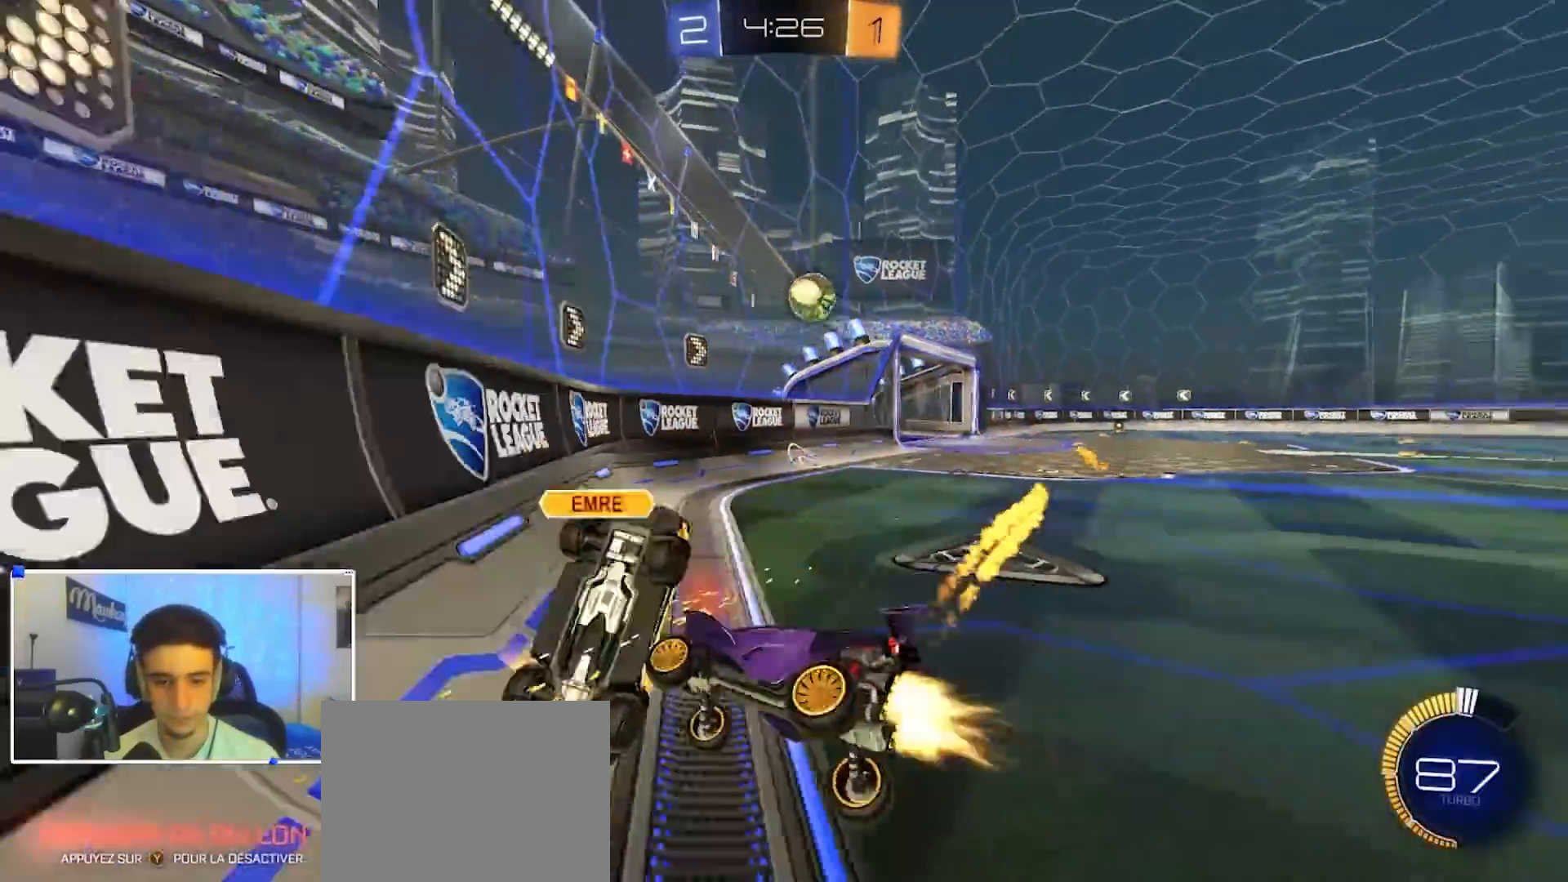
{"dt_ms": 500, "buttons": ["B", "R2"], "left_stick": "right", "right_stick": "center", "events": [[117, "R2", "down"], [217, "left_stick", "right"]]}
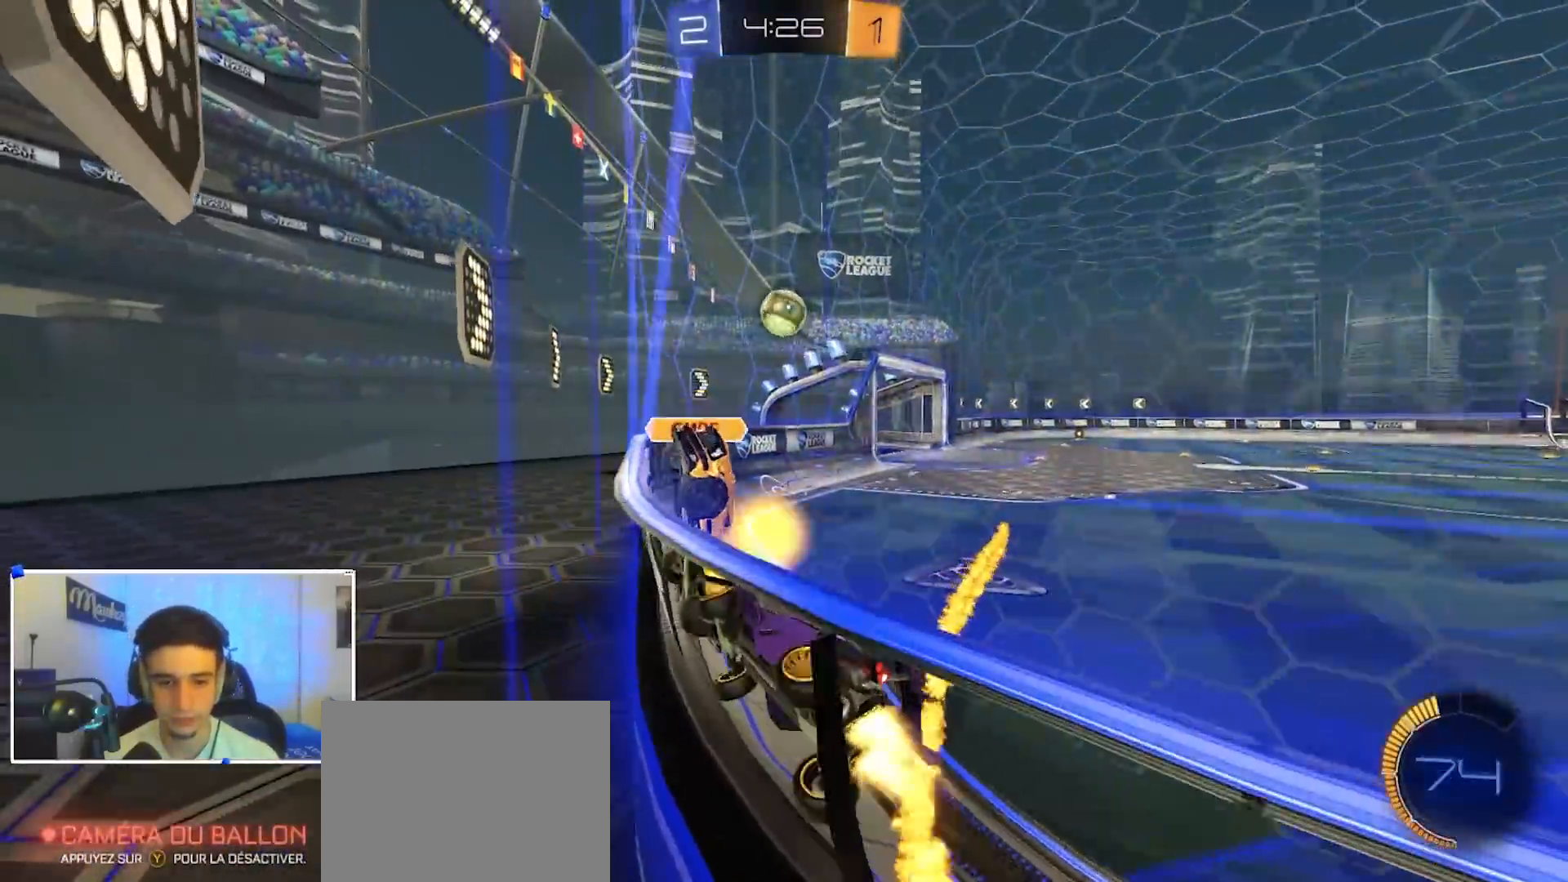
{"dt_ms": 500, "buttons": ["B", "R2"], "left_stick": "left", "right_stick": "center", "events": [[367, "left_stick", "left"], [467, "B", "up"], [483, "B", "down"]]}
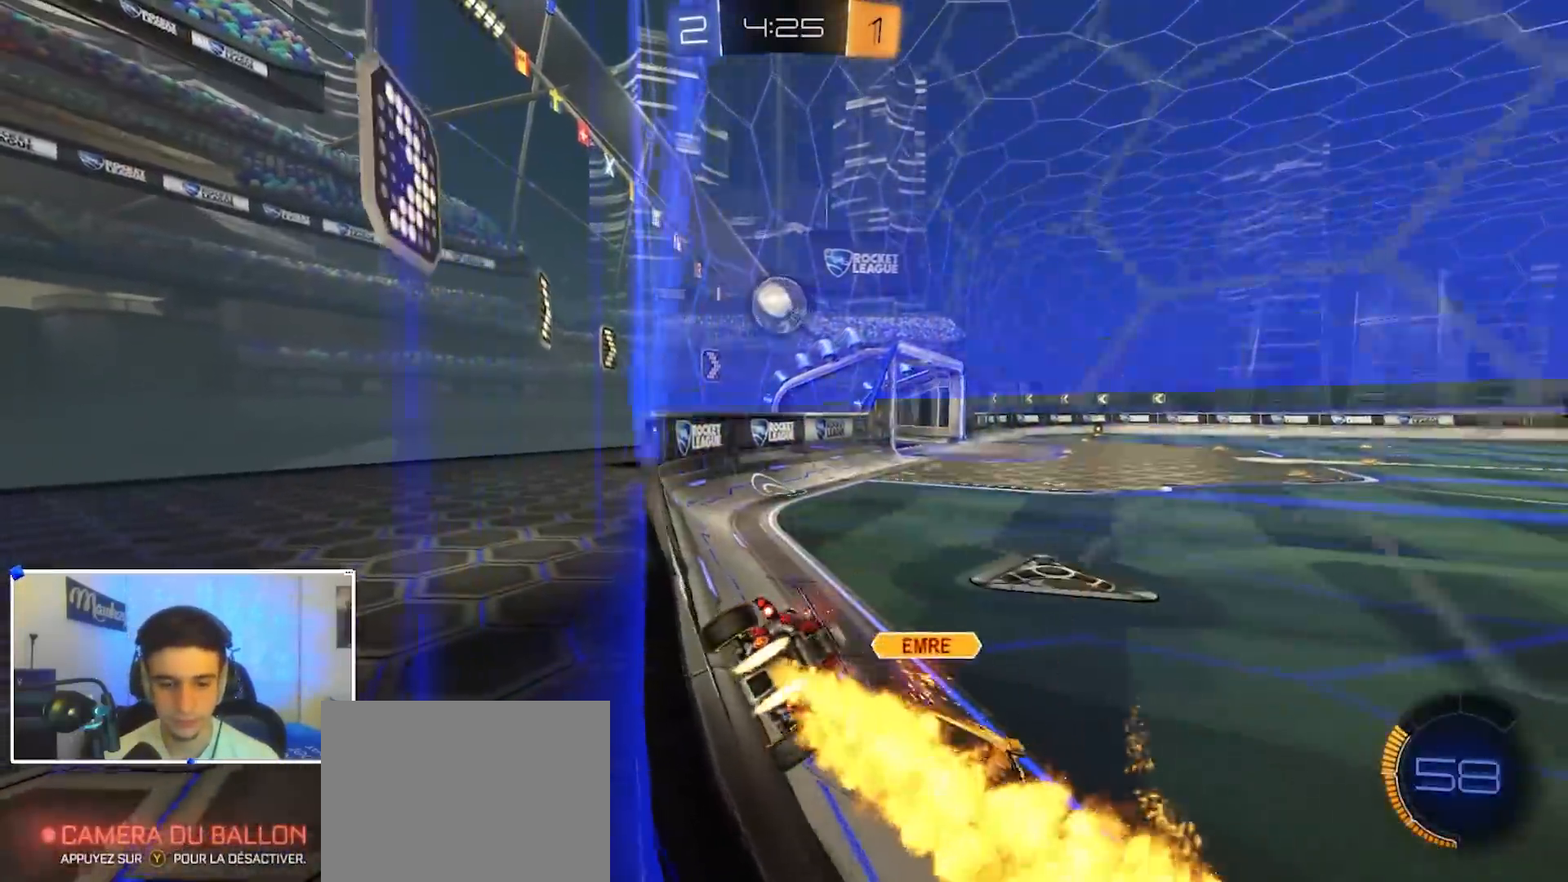
{"dt_ms": 500, "buttons": ["R2"], "left_stick": "left", "right_stick": "center", "events": [[333, "B", "up"]]}
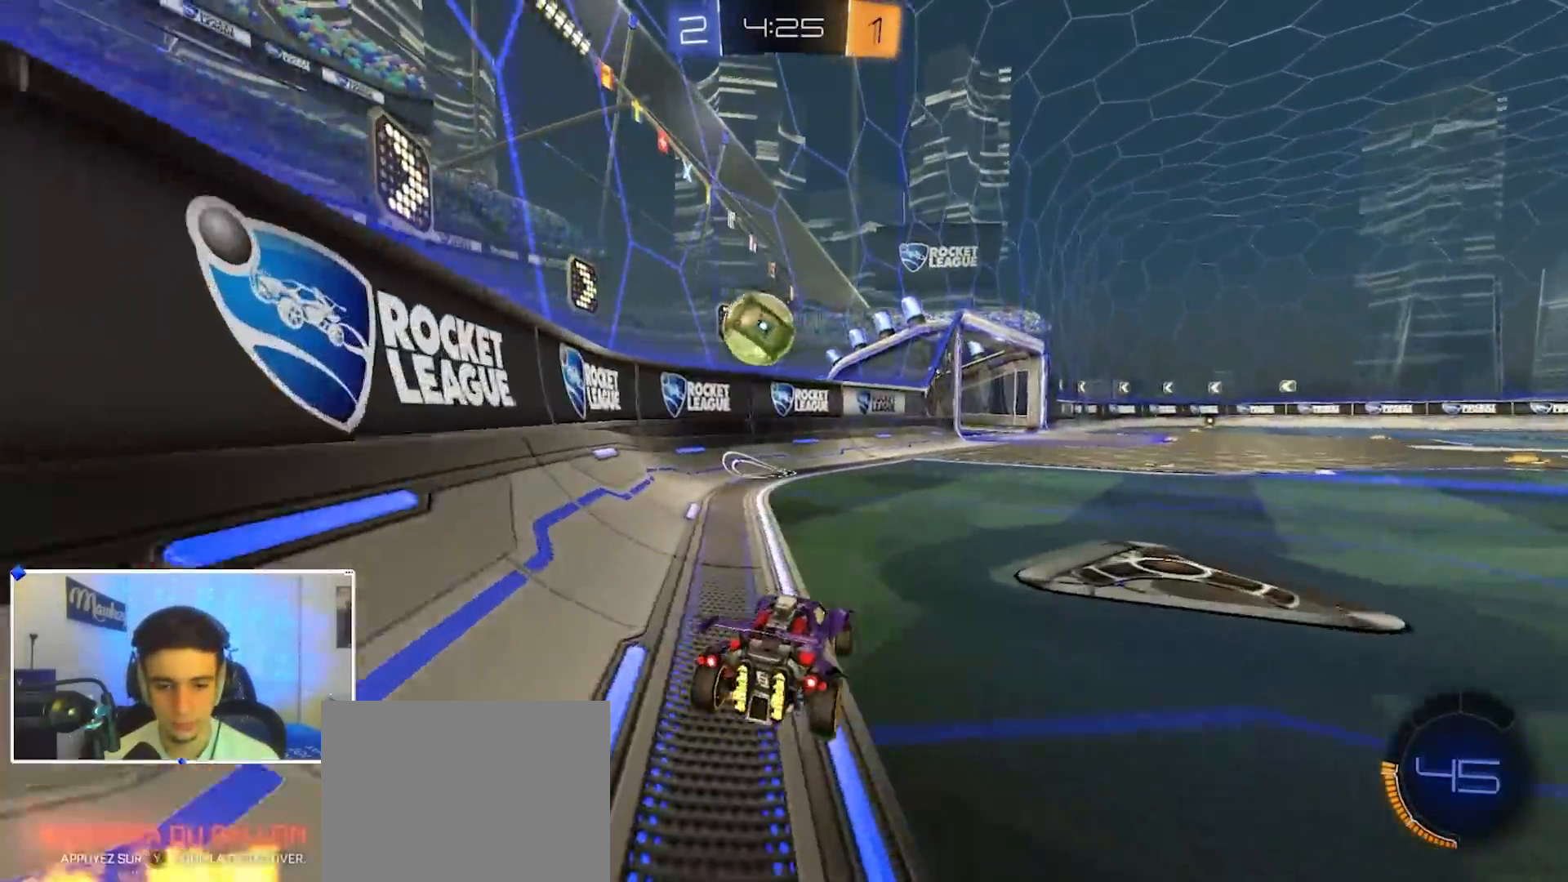
{"dt_ms": 500, "buttons": ["A", "R1"], "left_stick": "down", "right_stick": "center", "events": [[300, "left_stick", "right"], [417, "A", "down"], [417, "R2", "up"], [467, "R1", "down"], [500, "left_stick", "down"]]}
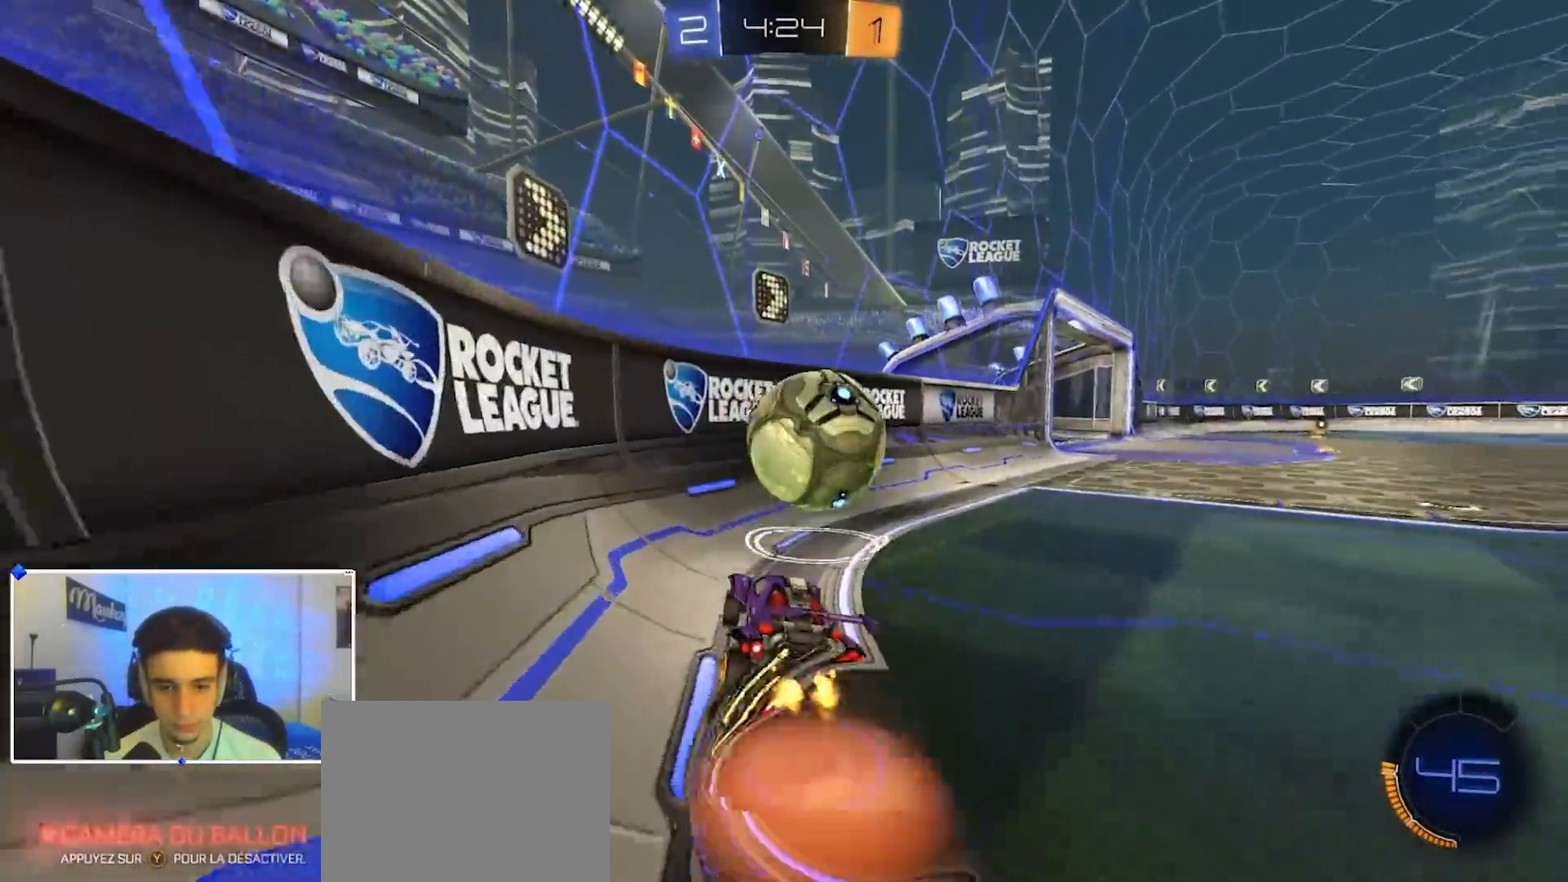
{"dt_ms": 500, "buttons": ["A", "B", "X", "R2"], "left_stick": "down-left", "right_stick": "center", "events": [[67, "A", "up"], [83, "left_stick", "up-right"], [100, "B", "down"], [133, "R1", "up"], [150, "A", "down"], [183, "X", "down"], [233, "left_stick", "down-left"], [283, "R2", "down"], [283, "Y", "down"], [433, "Y", "up"]]}
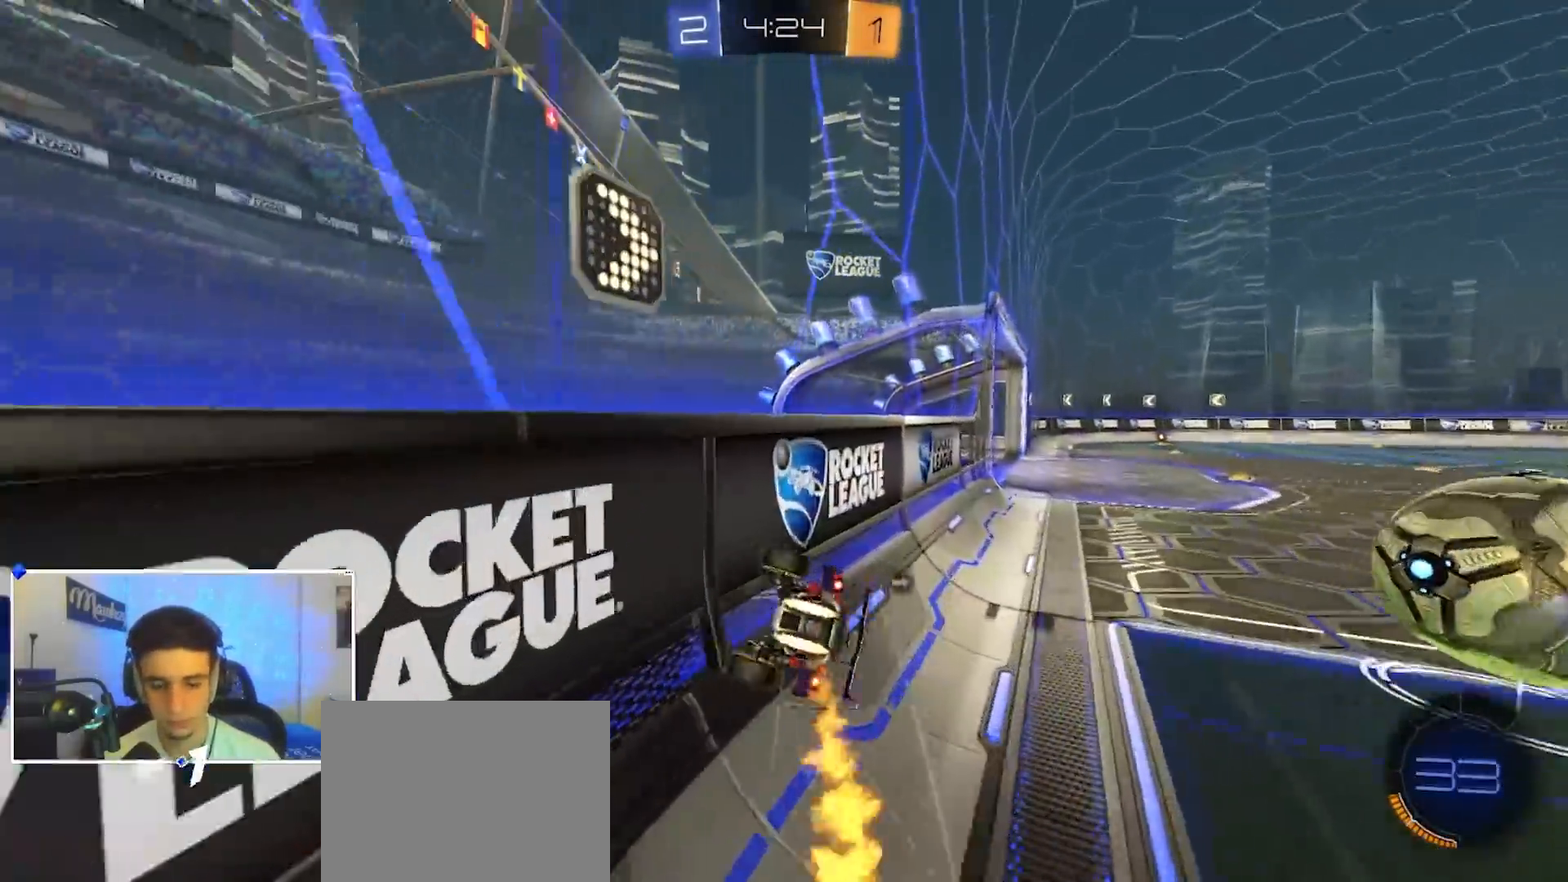
{"dt_ms": 500, "buttons": ["X", "R2"], "left_stick": "down-left", "right_stick": "center", "events": [[83, "Y", "down"], [100, "A", "up"], [117, "X", "up"], [150, "B", "up"], [167, "Y", "up"], [200, "B", "down"], [217, "A", "down"], [250, "R2", "up"], [267, "R1", "down"], [283, "B", "up"], [400, "X", "down"], [417, "A", "up"], [417, "R1", "up"], [450, "R2", "down"]]}
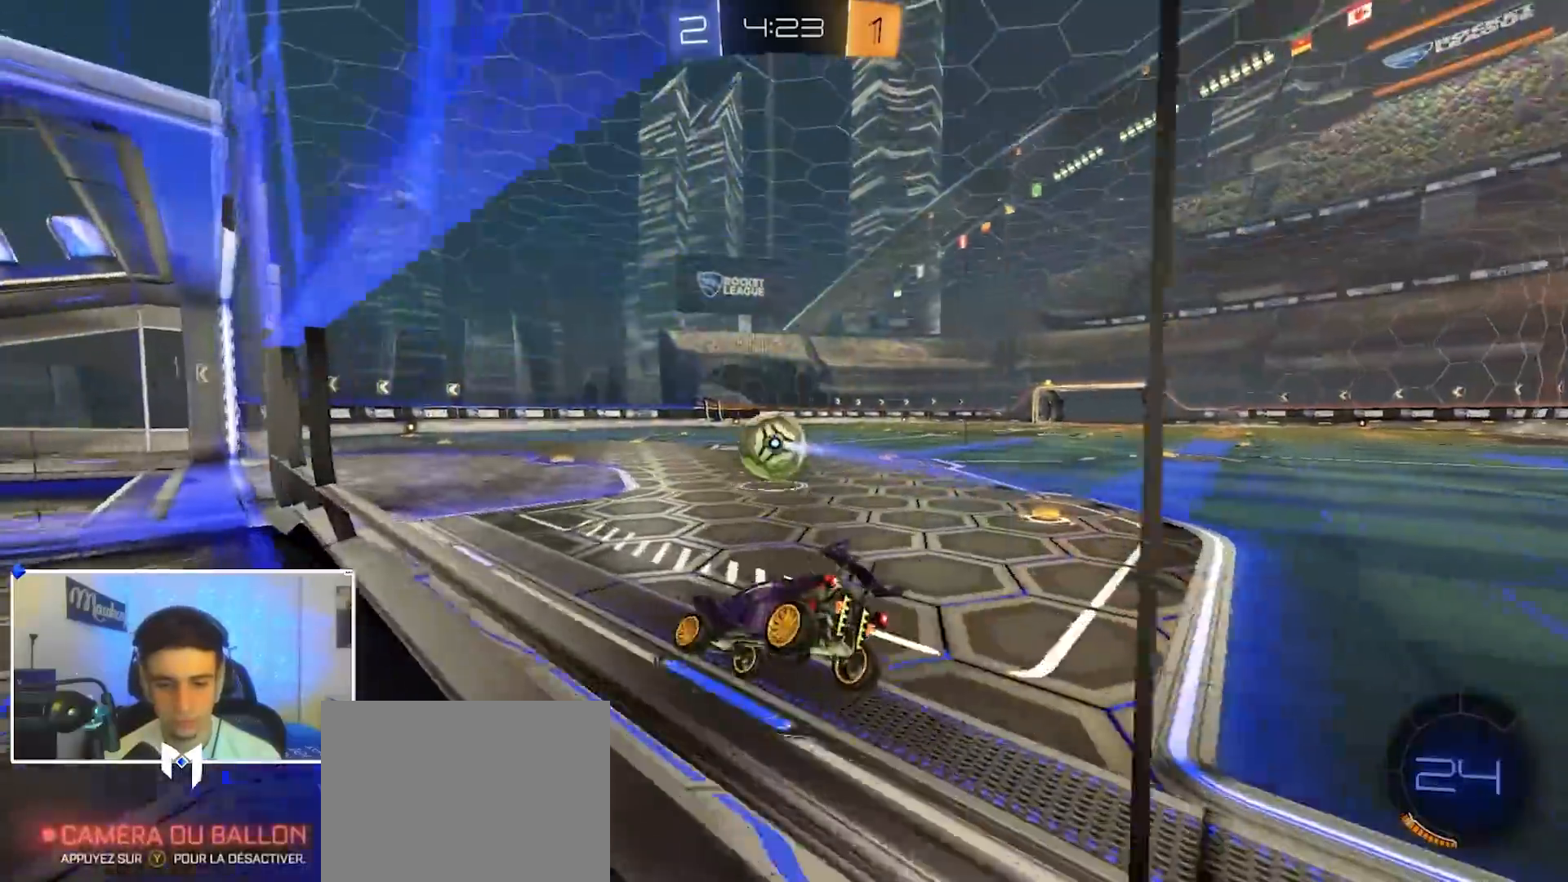
{"dt_ms": 500, "buttons": ["A", "B", "X", "R2"], "left_stick": "right", "right_stick": "center", "events": [[33, "Y", "down"], [33, "left_stick", "up-left"], [67, "Y", "up"], [100, "A", "down"], [100, "B", "down"], [150, "left_stick", "down-right"], [250, "X", "up"], [283, "A", "up"], [317, "B", "up"], [333, "B", "down"], [350, "A", "down"], [350, "left_stick", "up"], [400, "A", "up"], [400, "B", "up"], [417, "B", "down"], [433, "A", "down"], [450, "X", "down"], [467, "left_stick", "right"]]}
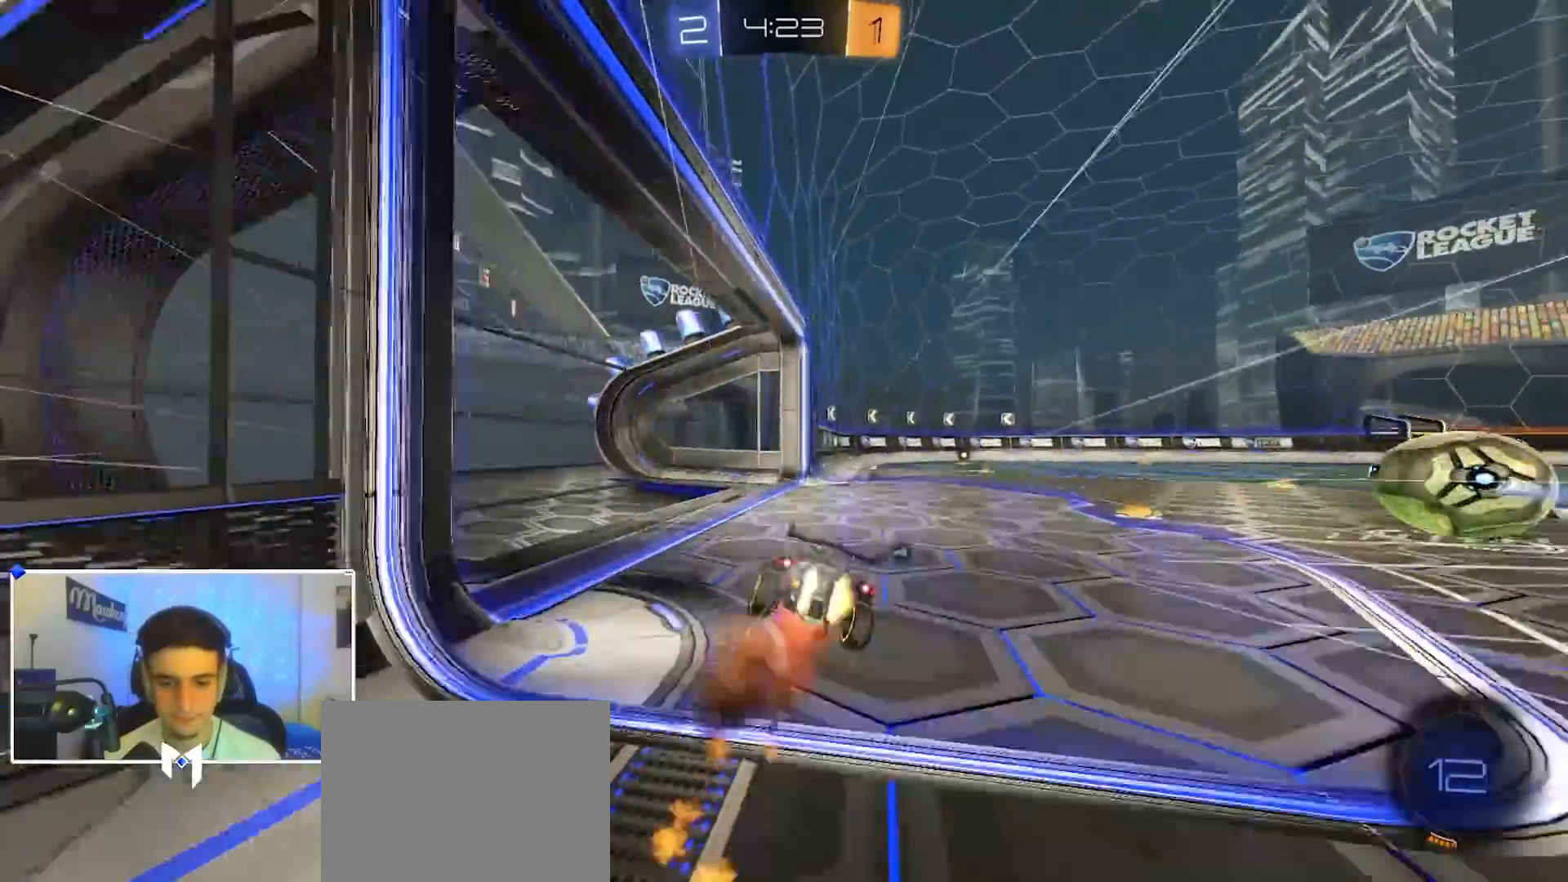
{"dt_ms": 500, "buttons": ["X"], "left_stick": "down-right", "right_stick": "center", "events": [[17, "B", "up"], [17, "left_stick", "down"], [67, "A", "up"], [67, "R2", "up"], [117, "R2", "down"], [133, "X", "up"], [233, "Y", "down"], [283, "X", "down"], [283, "left_stick", "down-right"], [333, "R2", "up"], [333, "Y", "up"]]}
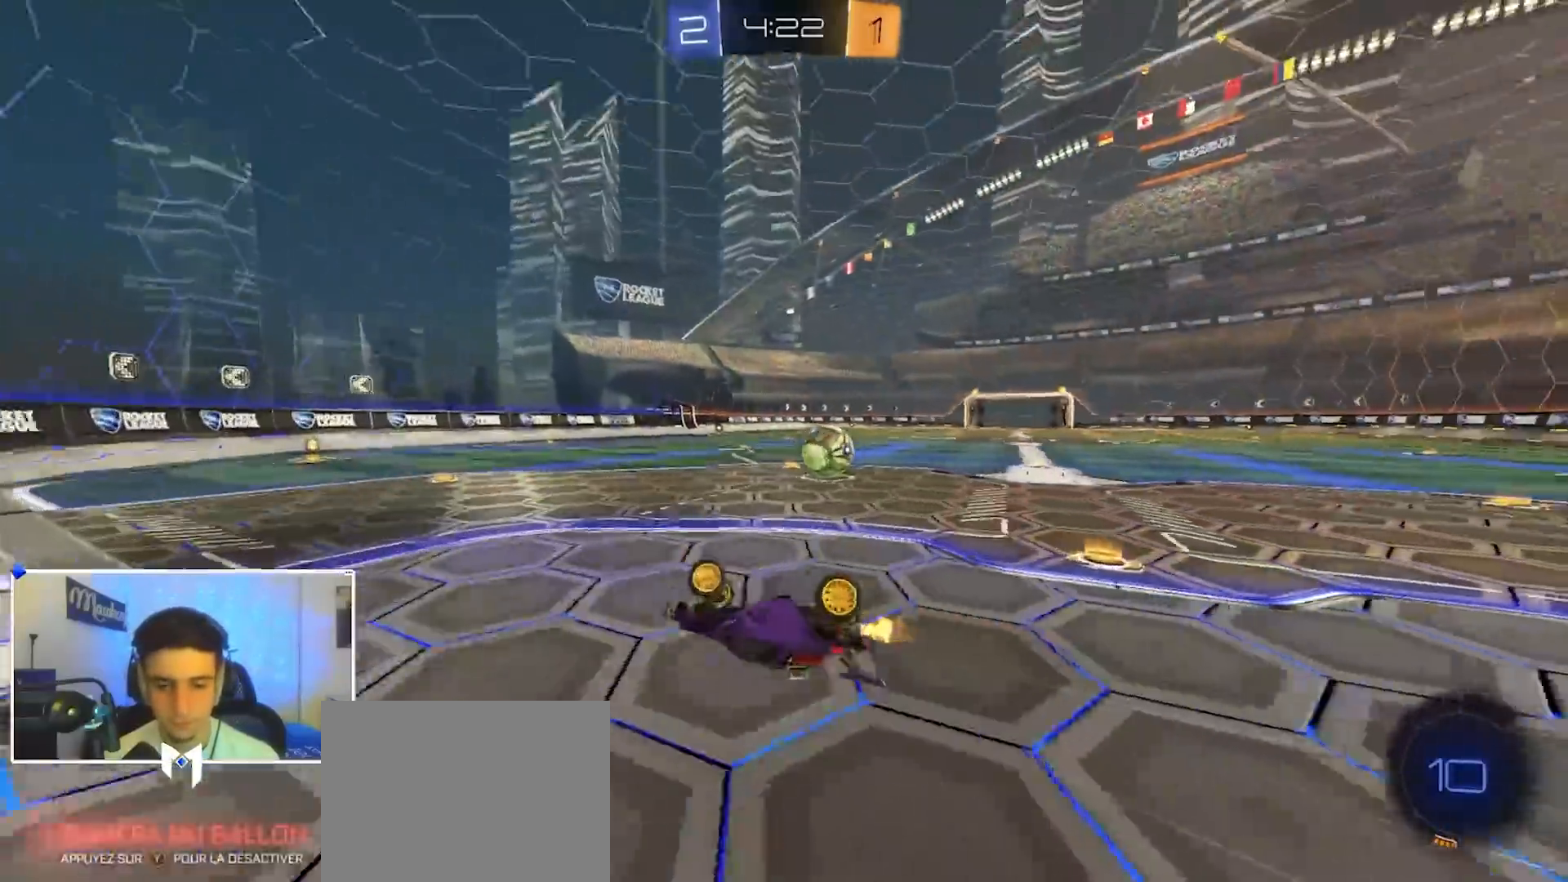
{"dt_ms": 500, "buttons": ["R2"], "left_stick": "center", "right_stick": "center", "events": [[267, "R2", "down"], [283, "X", "up"], [317, "left_stick", "center"]]}
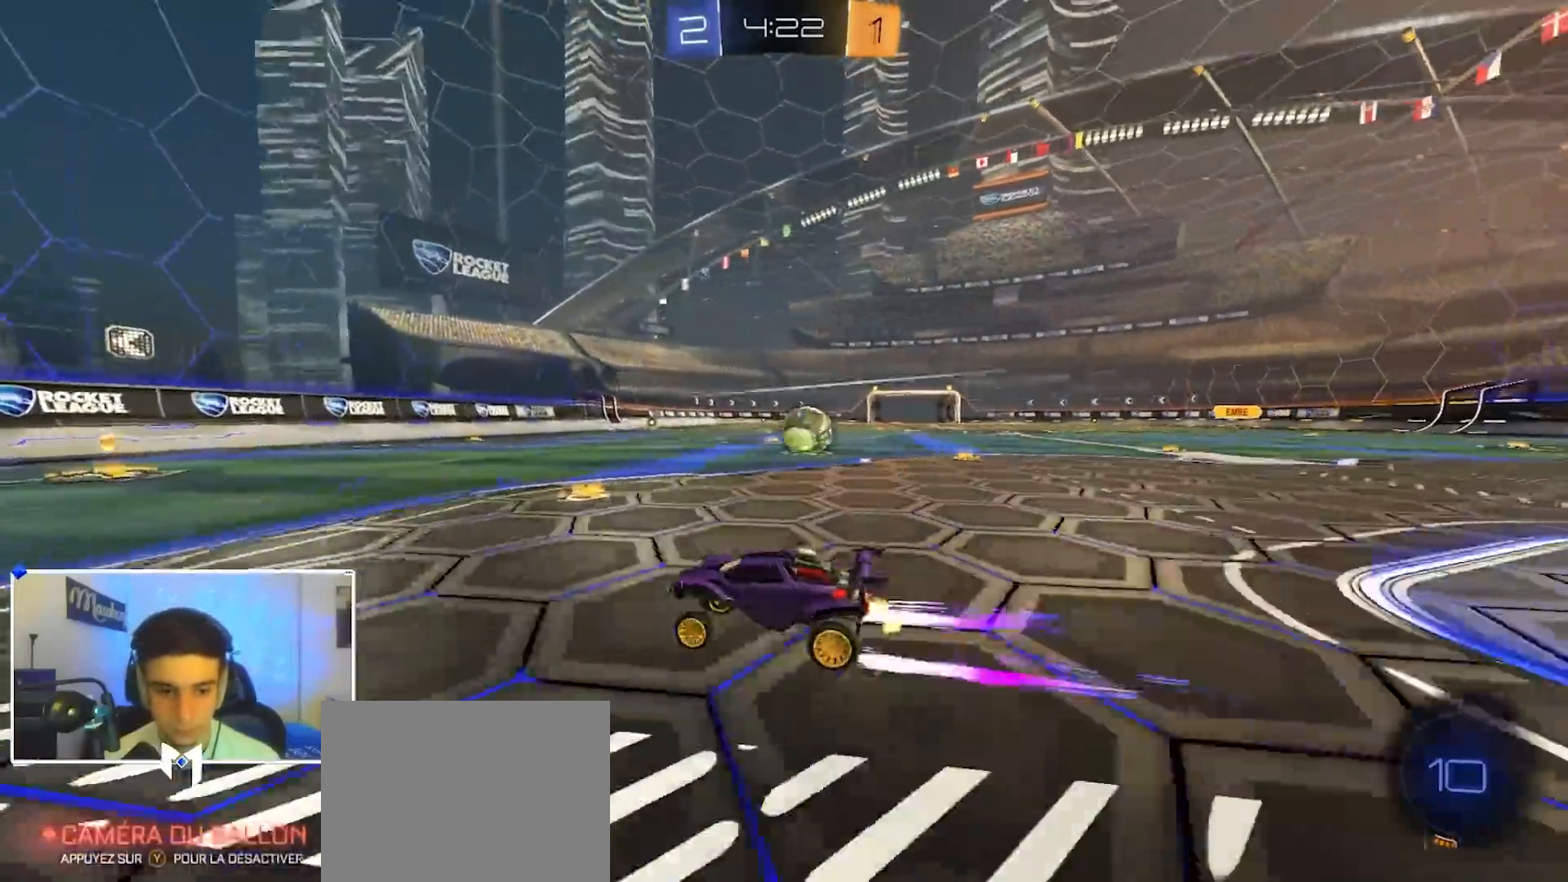
{"dt_ms": 500, "buttons": ["R2"], "left_stick": "right", "right_stick": "center", "events": [[117, "left_stick", "right"], [233, "left_stick", "center"], [300, "B", "down"], [350, "left_stick", "right"], [450, "B", "up"]]}
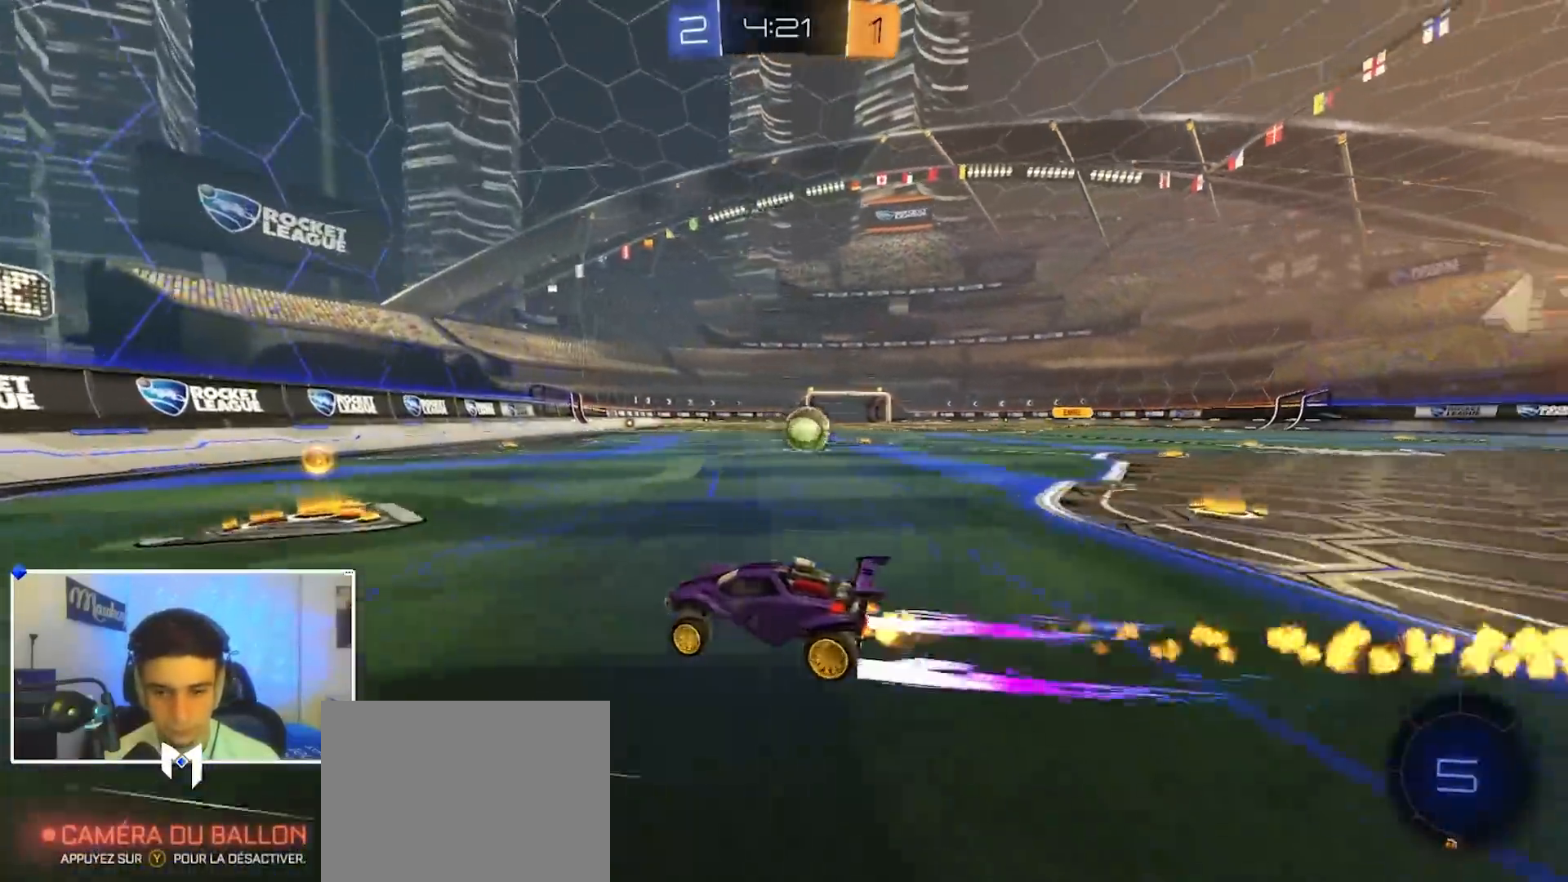
{"dt_ms": 500, "buttons": ["R2"], "left_stick": "center", "right_stick": "center", "events": [[50, "B", "down"], [333, "left_stick", "center"], [367, "B", "up"]]}
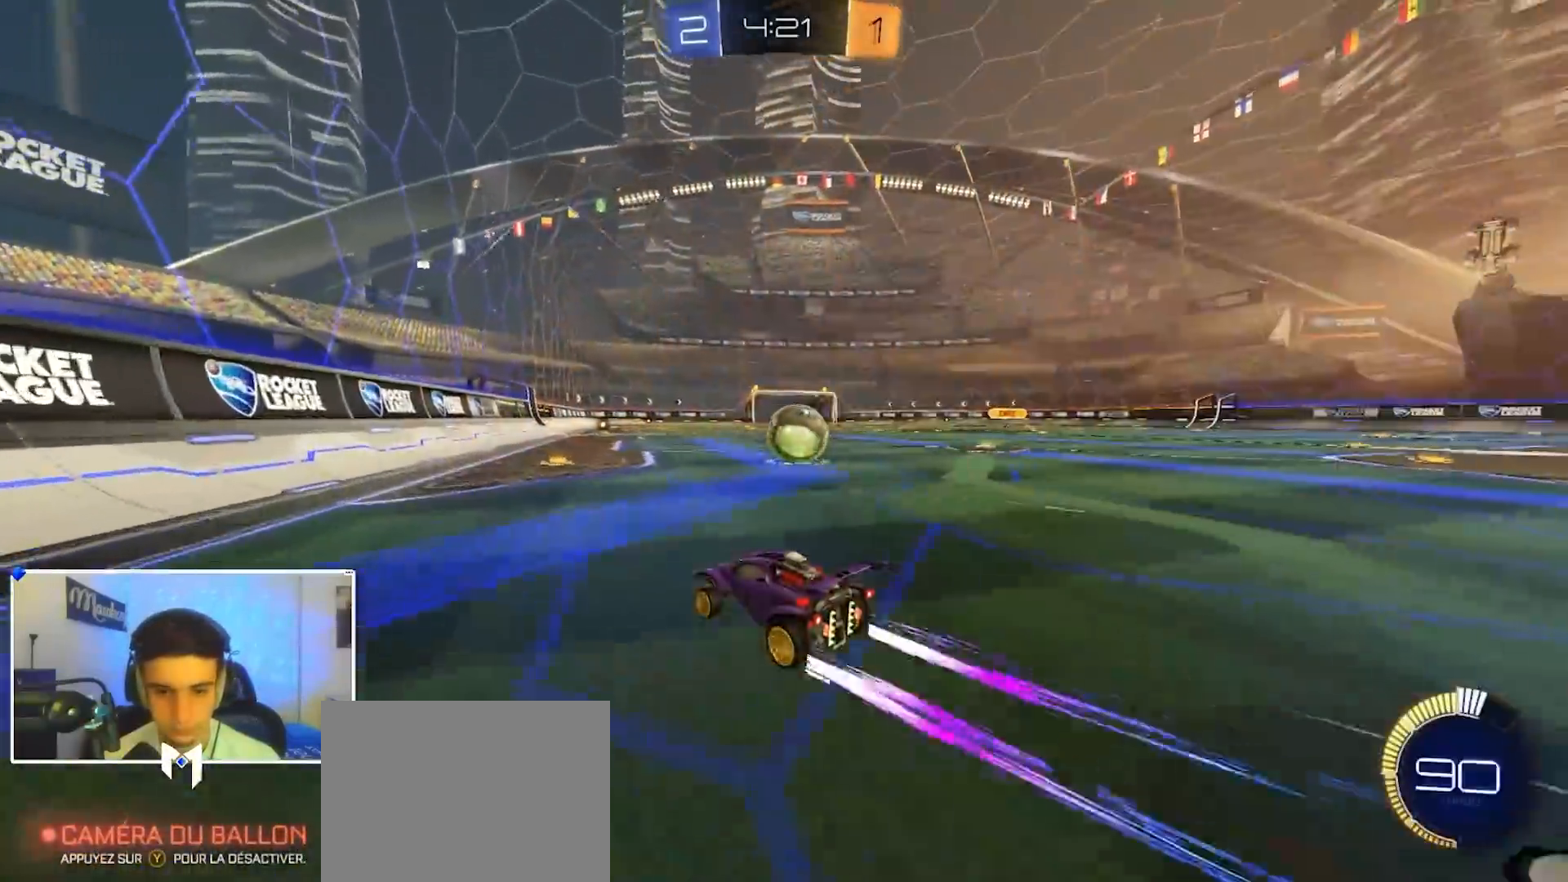
{"dt_ms": 500, "buttons": [], "left_stick": "right", "right_stick": "center", "events": [[83, "left_stick", "right"], [133, "left_stick", "center"], [167, "R2", "up"], [317, "left_stick", "right"], [417, "Y", "down"], [483, "Y", "up"]]}
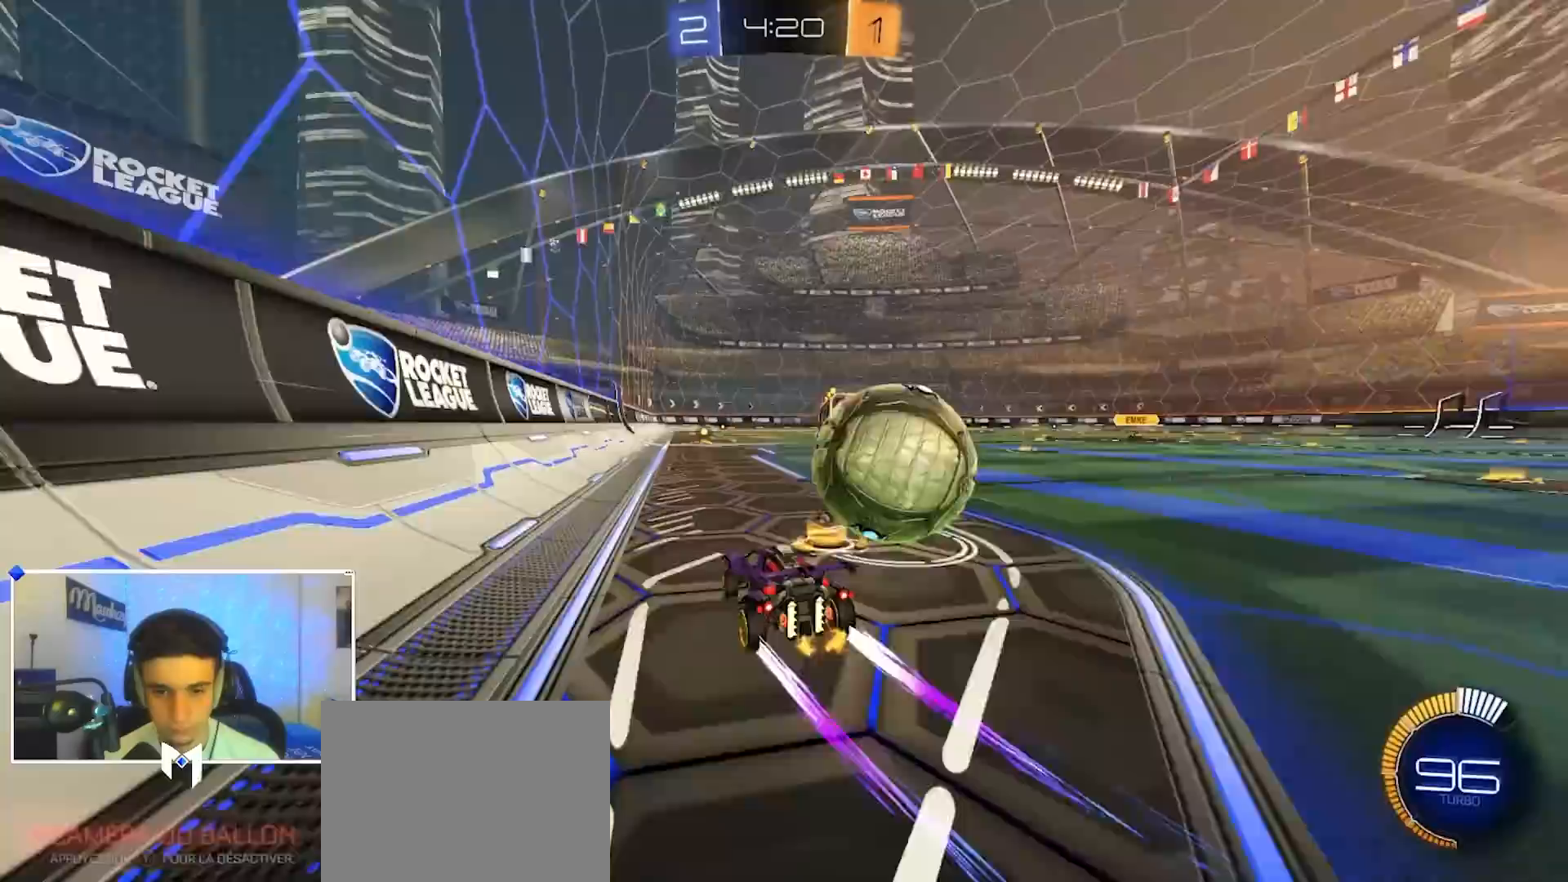
{"dt_ms": 500, "buttons": ["R2"], "left_stick": "right", "right_stick": "center", "events": [[33, "L2", "down"], [150, "L2", "up"], [200, "R2", "down"], [350, "left_stick", "center"], [367, "B", "down"], [483, "B", "up"], [483, "left_stick", "right"]]}
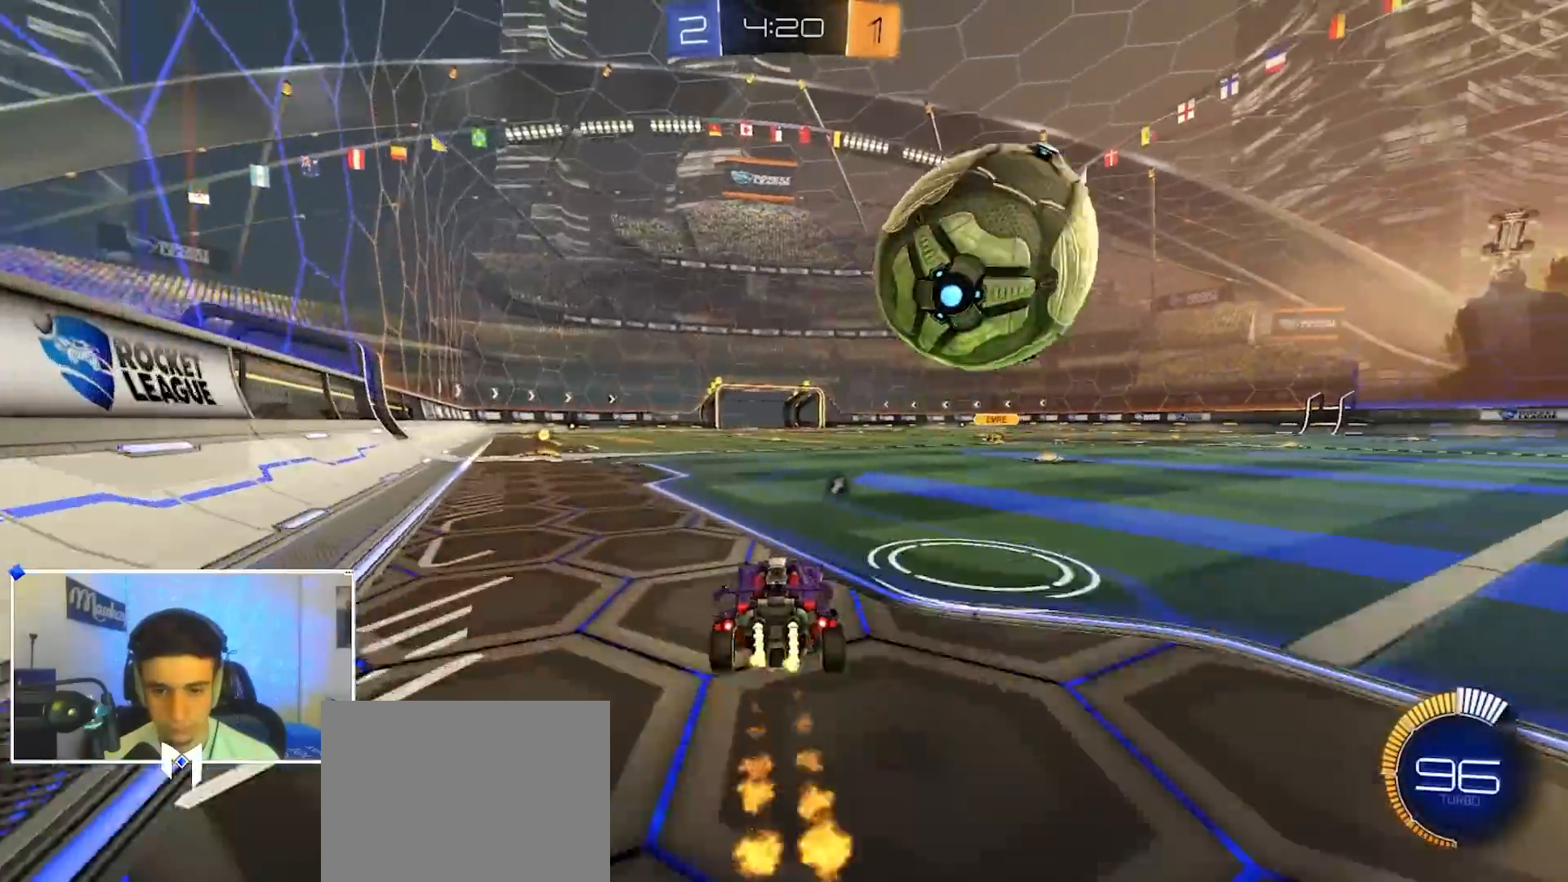
{"dt_ms": 500, "buttons": ["B", "R1"], "left_stick": "down-right", "right_stick": "center", "events": [[33, "A", "down"], [100, "left_stick", "down"], [117, "B", "down"], [183, "A", "up"], [217, "R2", "up"], [217, "left_stick", "center"], [250, "A", "down"], [283, "B", "up"], [283, "left_stick", "down-right"], [333, "R1", "down"], [383, "B", "down"], [400, "A", "up"]]}
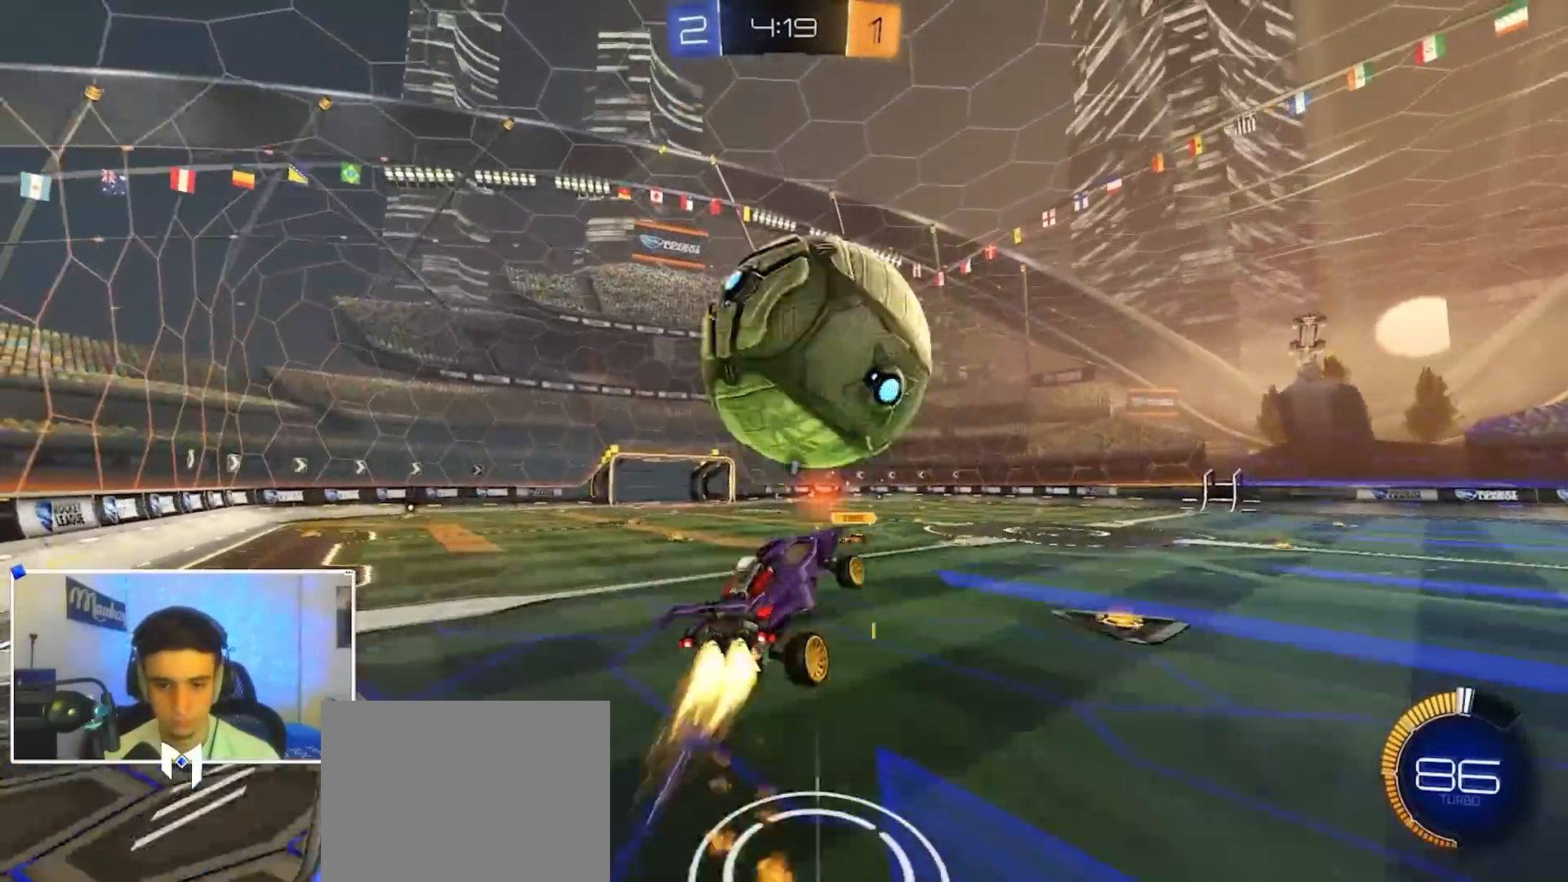
{"dt_ms": 500, "buttons": ["R1"], "left_stick": "right", "right_stick": "center", "events": [[17, "B", "up"], [117, "R1", "up"], [167, "R1", "down"], [167, "left_stick", "up-right"], [233, "B", "down"], [333, "left_stick", "up-left"], [433, "B", "up"], [450, "left_stick", "right"]]}
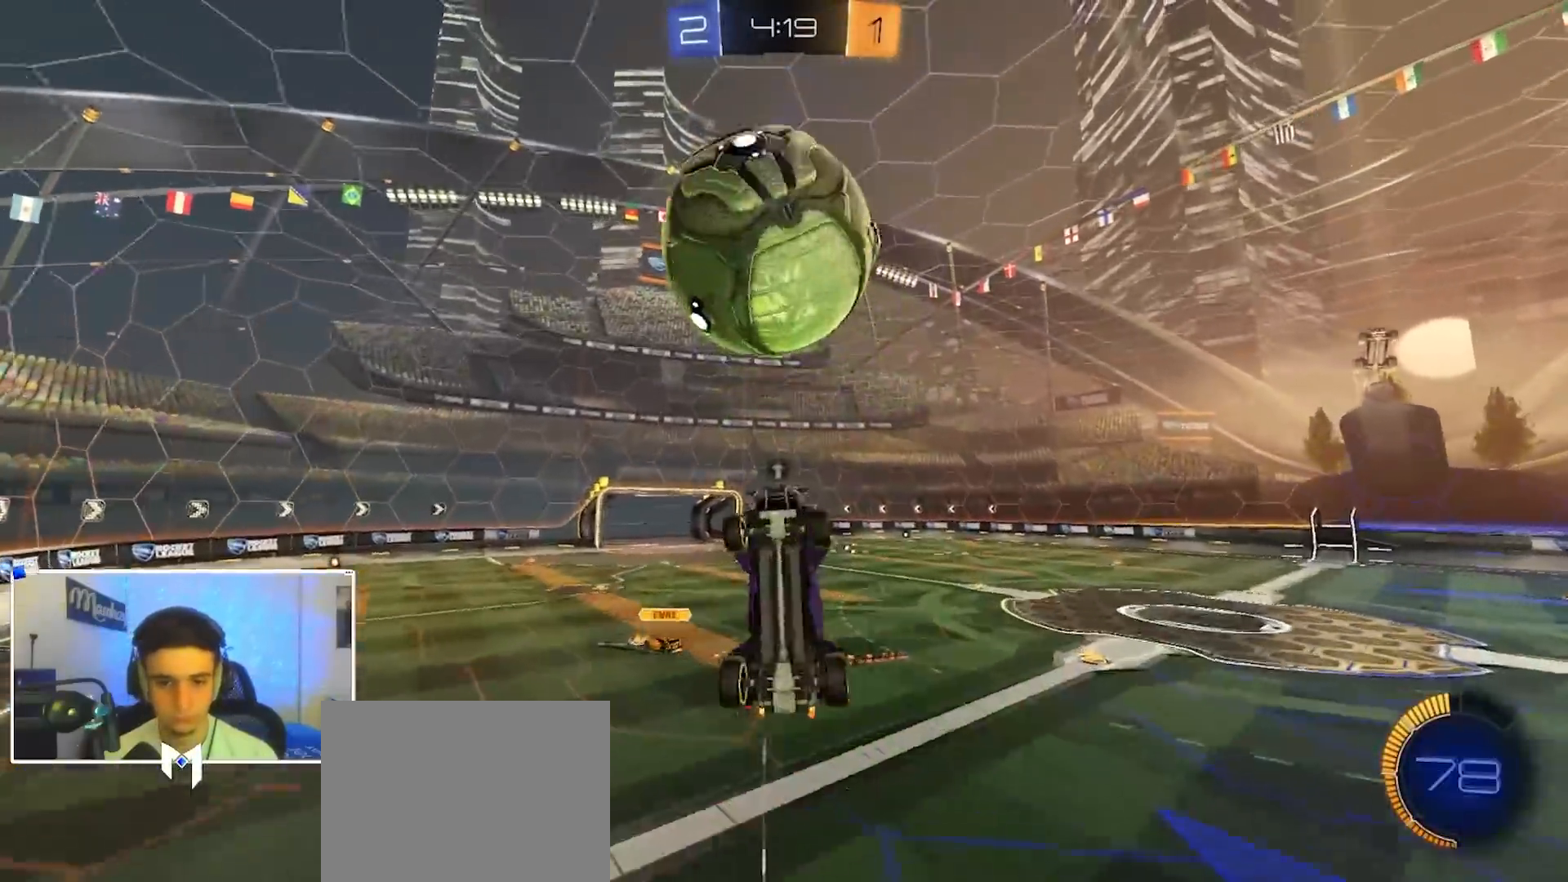
{"dt_ms": 500, "buttons": ["B", "R1"], "left_stick": "down-left", "right_stick": "center", "events": [[67, "left_stick", "down-left"], [133, "B", "down"], [167, "left_stick", "up-left"], [283, "left_stick", "down-left"], [317, "B", "up"], [383, "B", "down"], [383, "left_stick", "left"], [500, "left_stick", "down-left"]]}
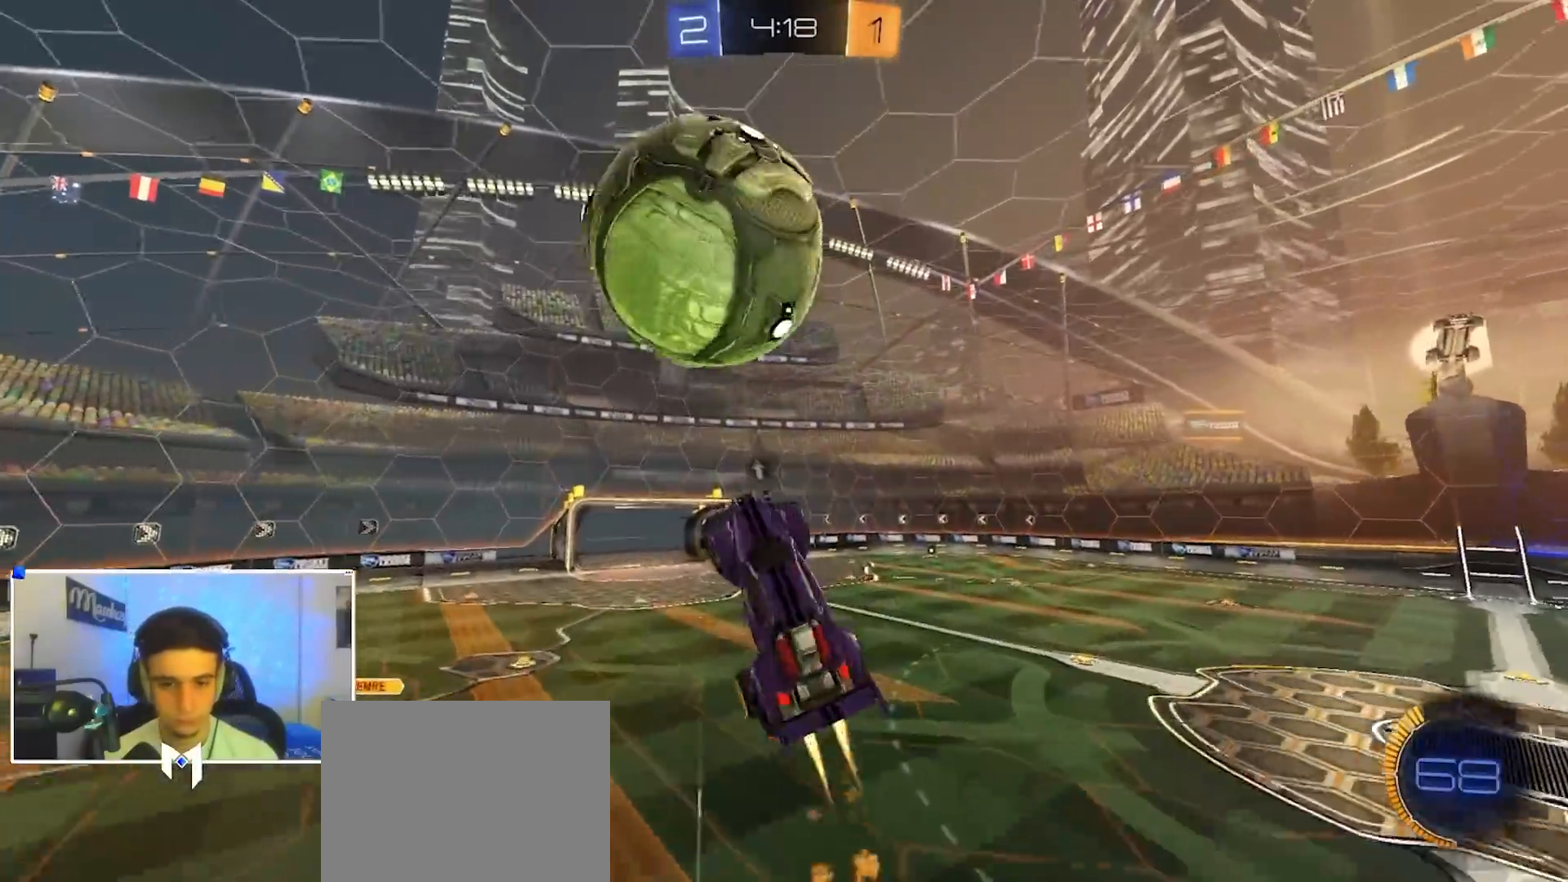
{"dt_ms": 500, "buttons": ["L2"], "left_stick": "left", "right_stick": "center", "events": [[33, "R1", "up"], [50, "B", "up"], [83, "B", "down"], [83, "R1", "down"], [183, "R1", "up"], [300, "B", "up"], [400, "left_stick", "left"], [467, "L2", "down"]]}
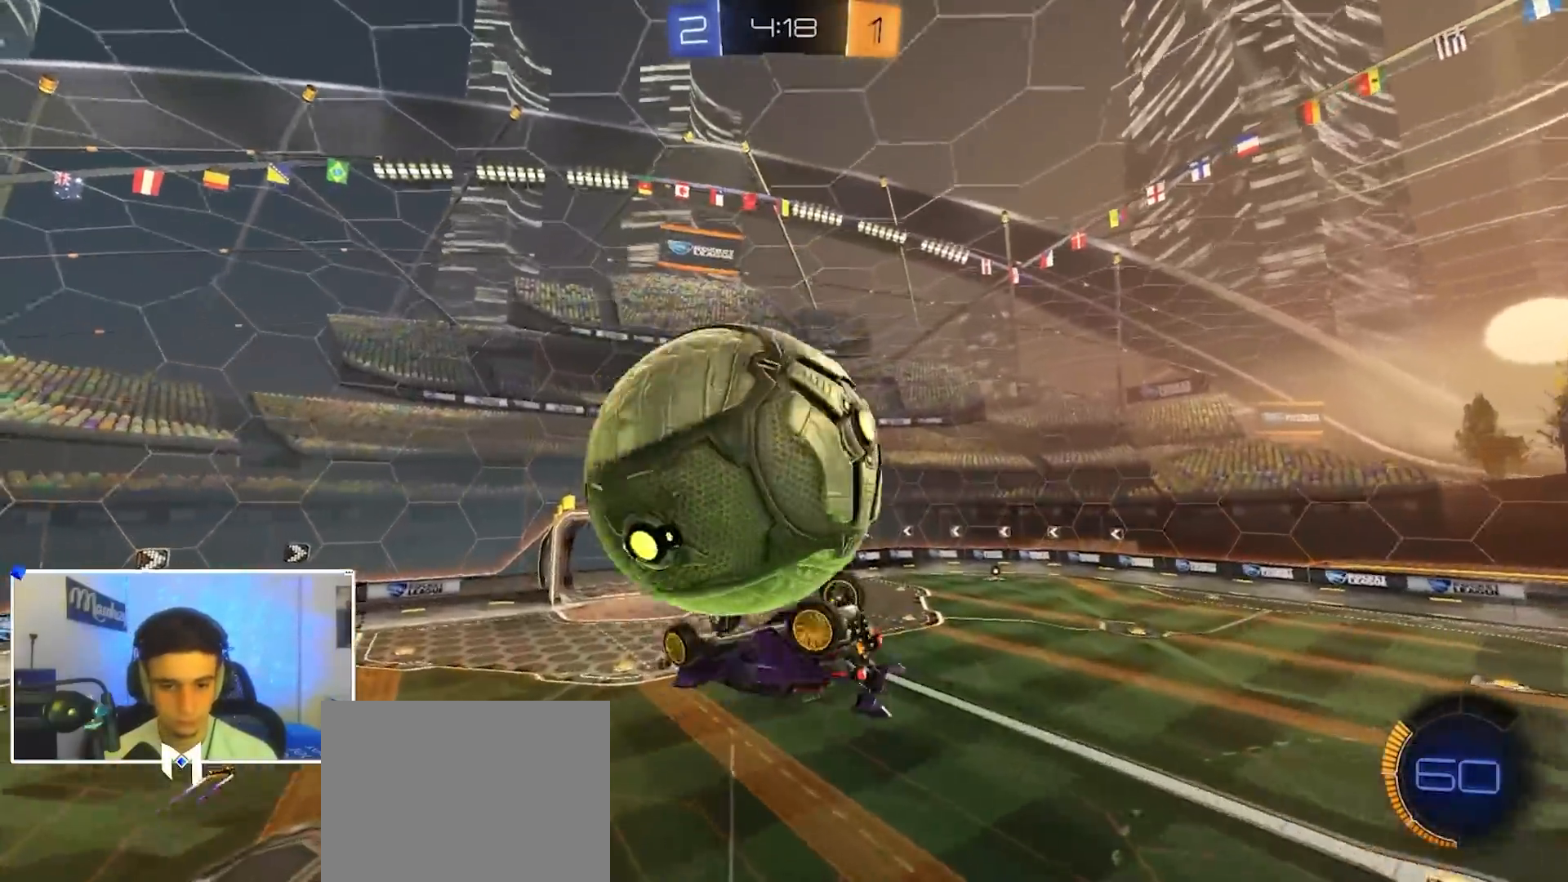
{"dt_ms": 1000, "buttons": [], "left_stick": "up-right", "right_stick": "center"}
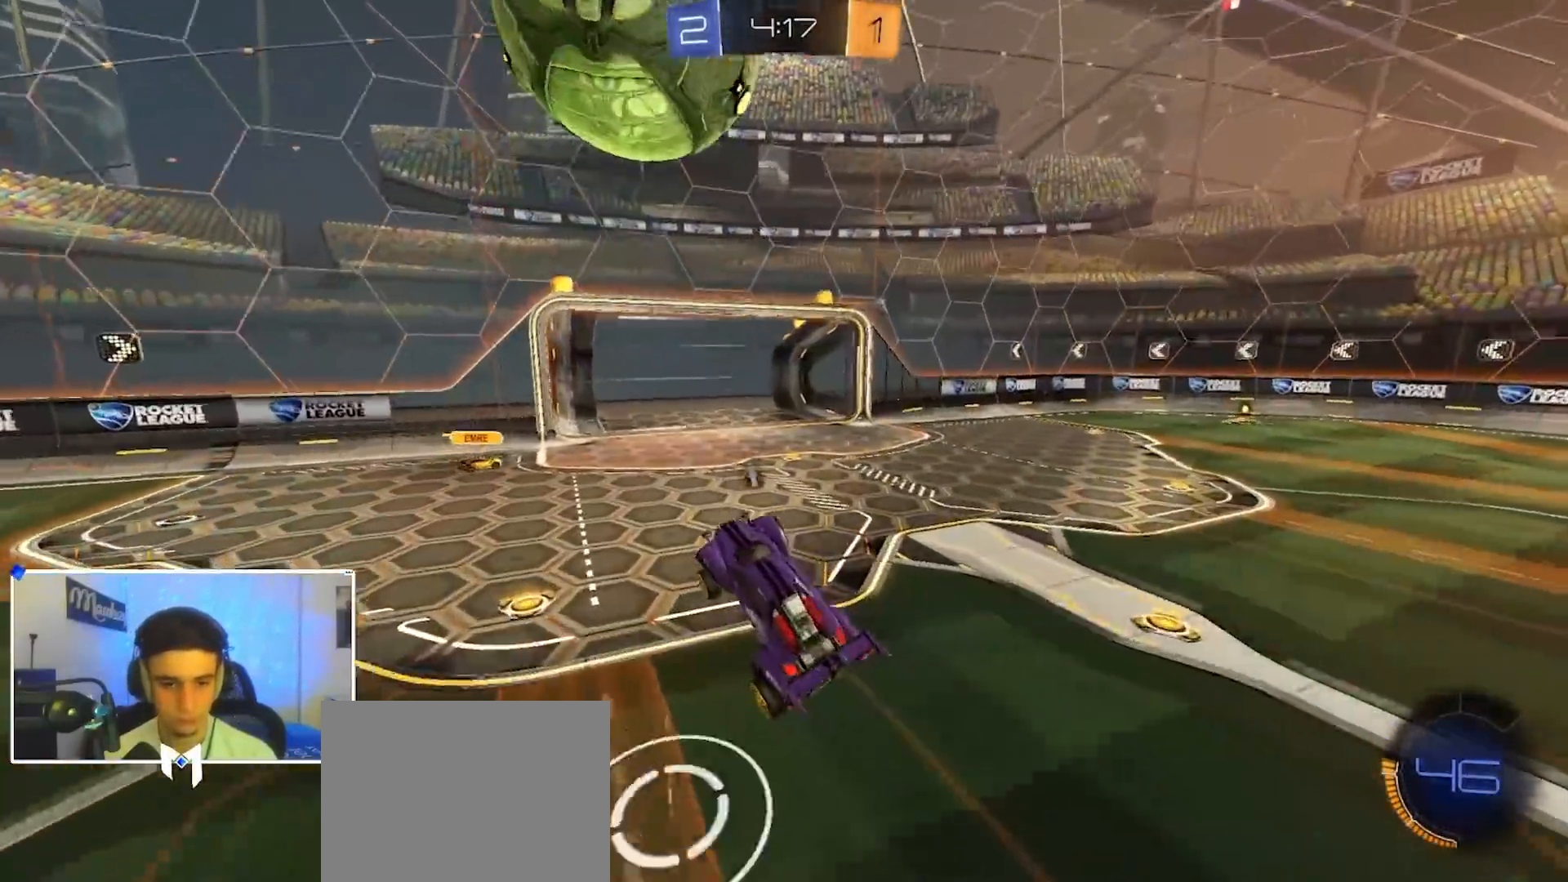
{"dt_ms": 500, "buttons": ["A", "B", "R1"], "left_stick": "down-right", "right_stick": "center", "events": [[17, "X", "down"], [100, "X", "up"], [133, "R2", "down"], [133, "left_stick", "left"], [267, "left_stick", "right"], [350, "B", "down"], [383, "A", "down"], [383, "left_stick", "down-right"], [400, "R2", "up"], [417, "R1", "down"]]}
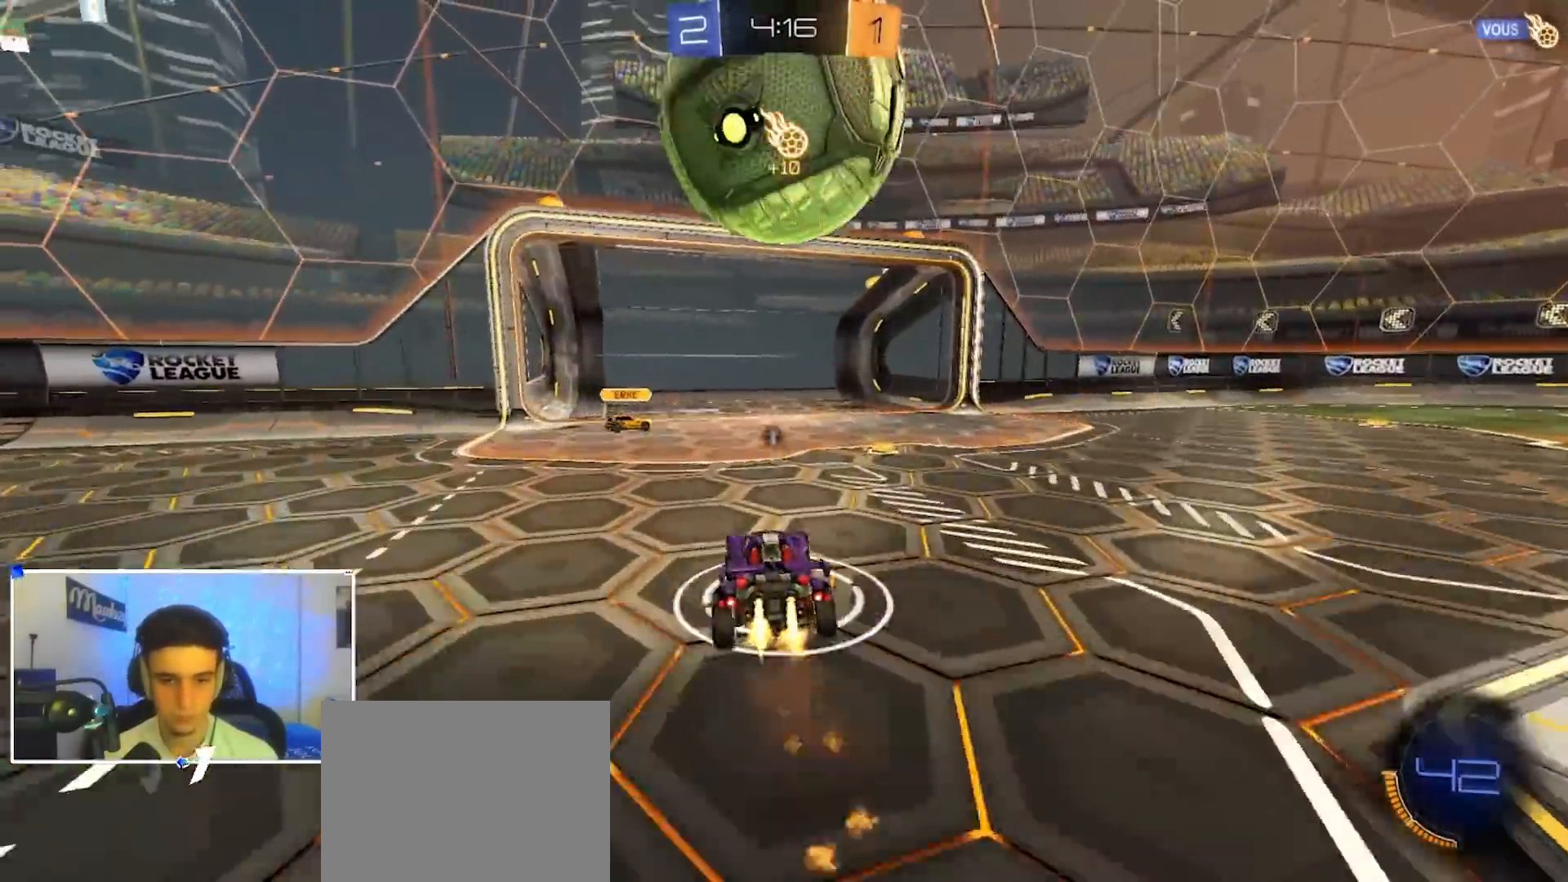
{"dt_ms": 500, "buttons": ["L1"], "left_stick": "down-left", "right_stick": "center", "events": [[17, "A", "up"], [33, "R1", "up"], [50, "left_stick", "center"], [67, "A", "down"], [167, "left_stick", "up-right"], [200, "A", "up"], [217, "Y", "down"], [283, "Y", "up"], [333, "left_stick", "down-left"], [350, "R2", "down"], [400, "L1", "down"], [417, "B", "up"], [450, "R2", "up"]]}
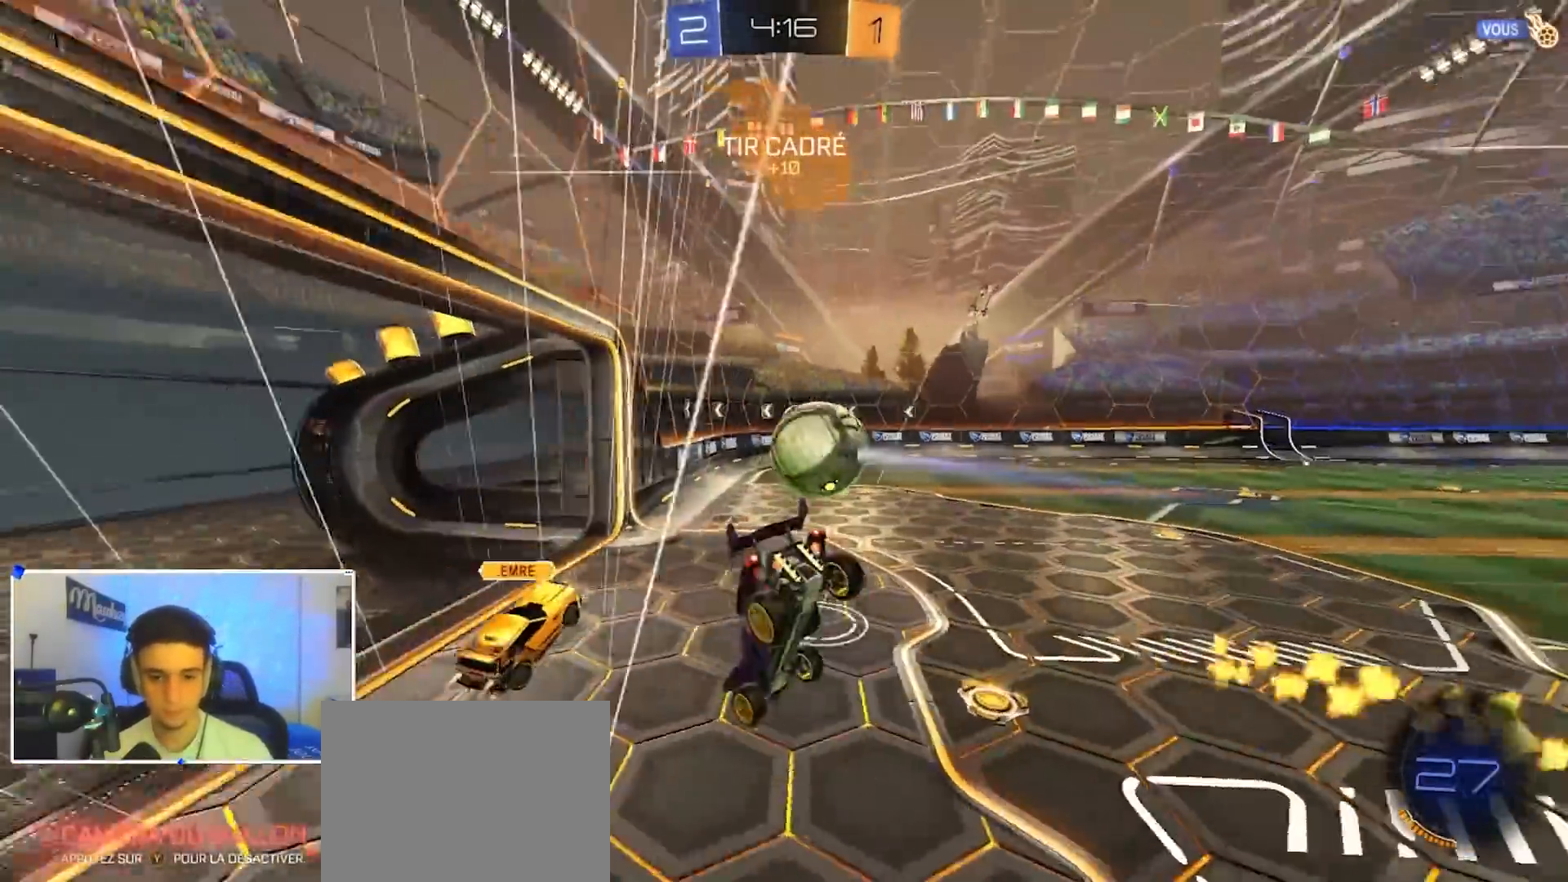
{"dt_ms": 500, "buttons": ["R2"], "left_stick": "center", "right_stick": "center", "events": [[150, "left_stick", "down-right"], [317, "L1", "up"], [383, "R2", "down"], [400, "left_stick", "center"]]}
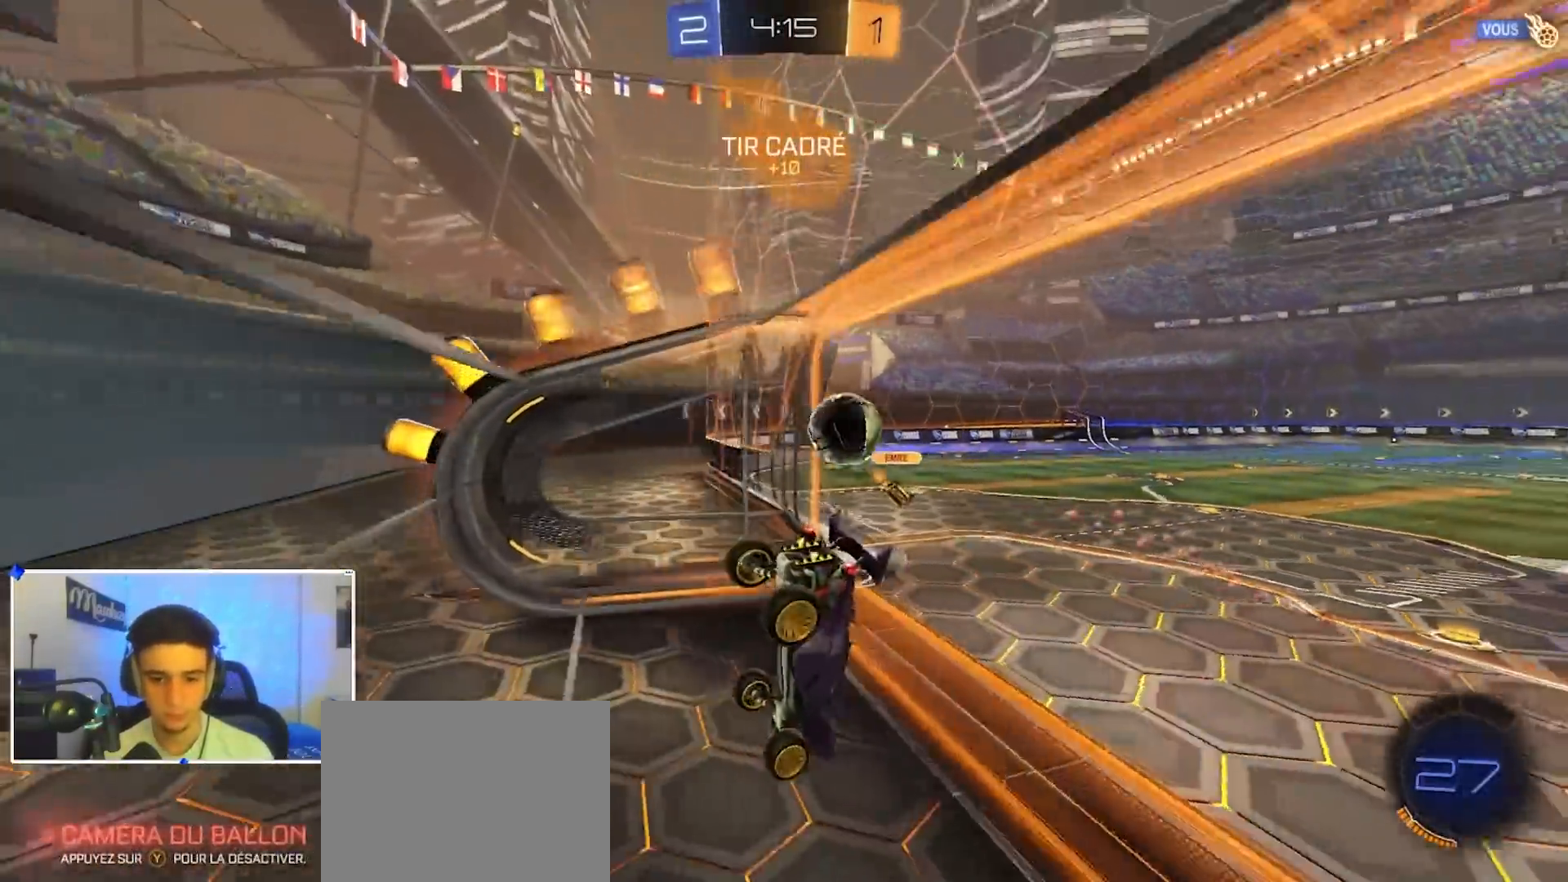
{"dt_ms": 500, "buttons": ["R2"], "left_stick": "center", "right_stick": "center", "events": [[83, "left_stick", "right"], [200, "left_stick", "center"]]}
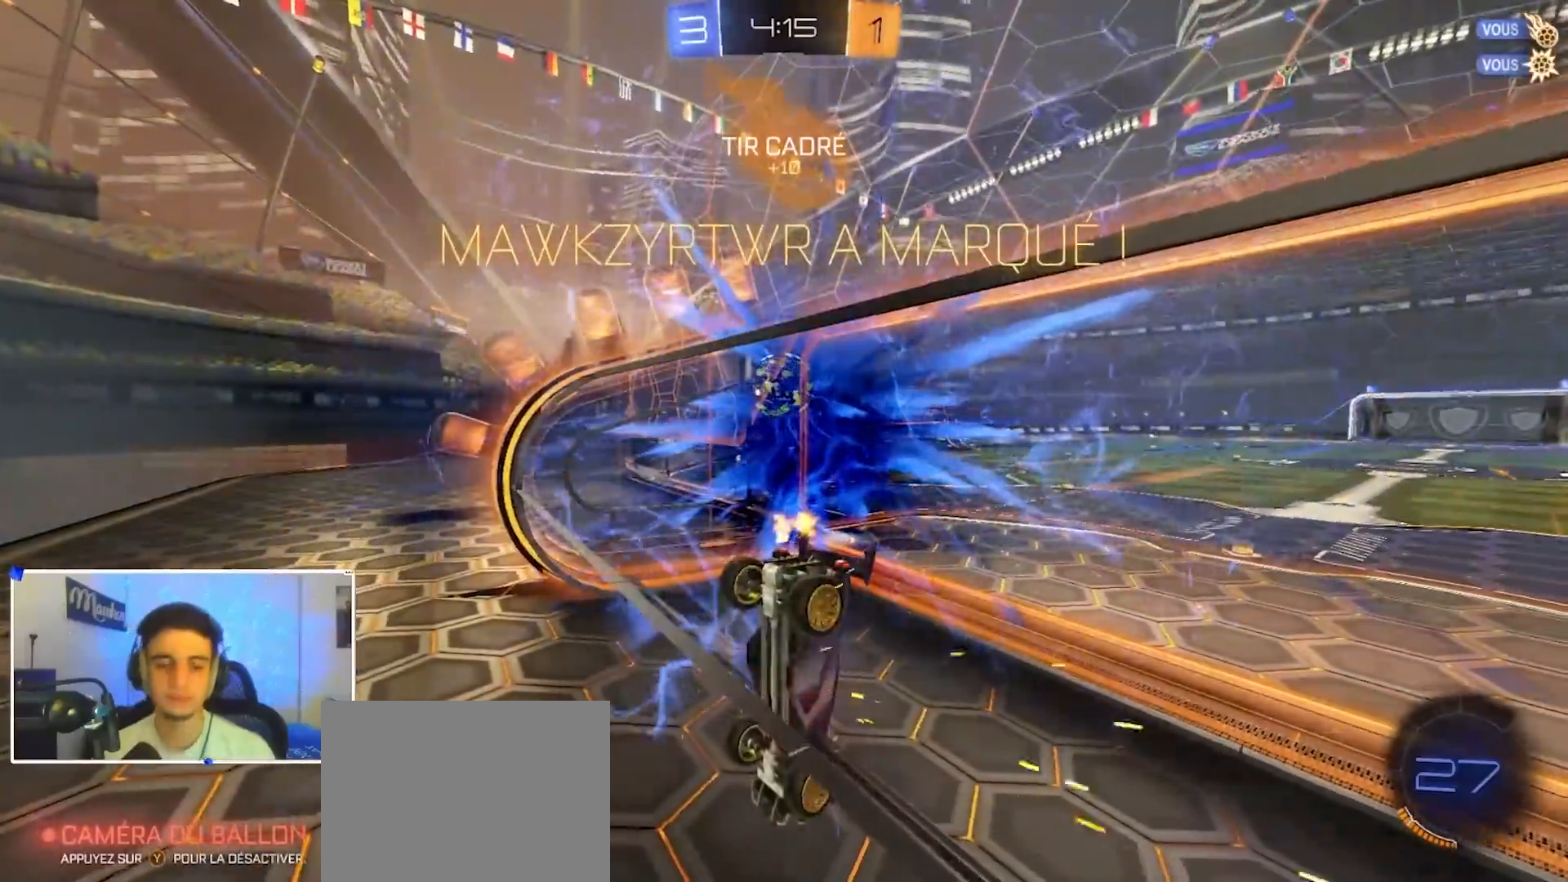
{"dt_ms": 500, "buttons": ["R2"], "left_stick": "right", "right_stick": "center", "events": [[317, "left_stick", "right"]]}
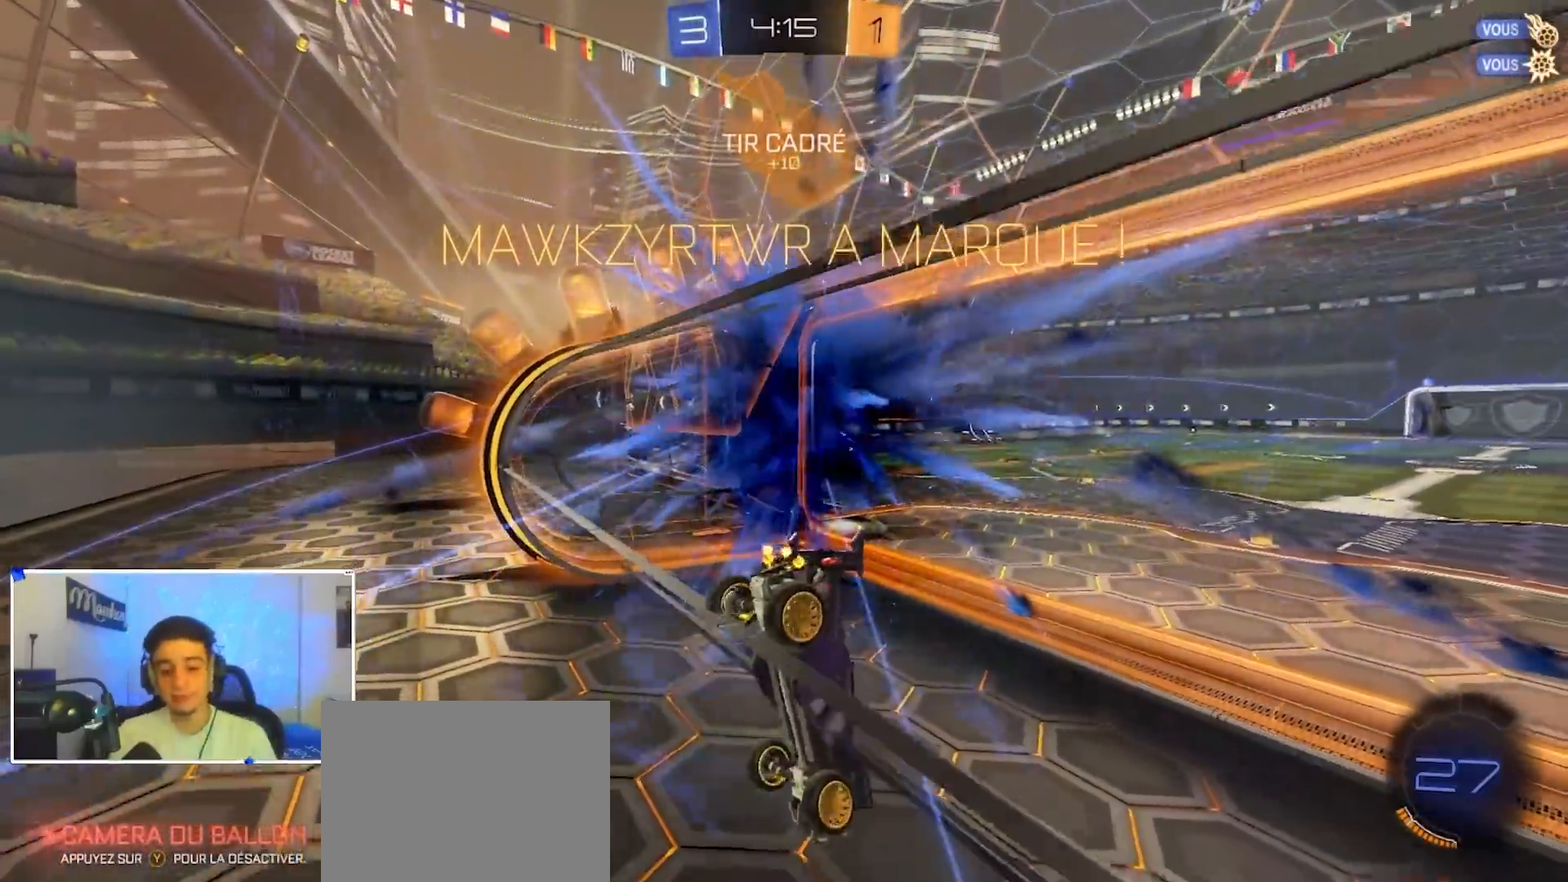
{"dt_ms": 500, "buttons": ["B", "R2"], "left_stick": "center", "right_stick": "center", "events": [[133, "left_stick", "center"], [350, "B", "down"]]}
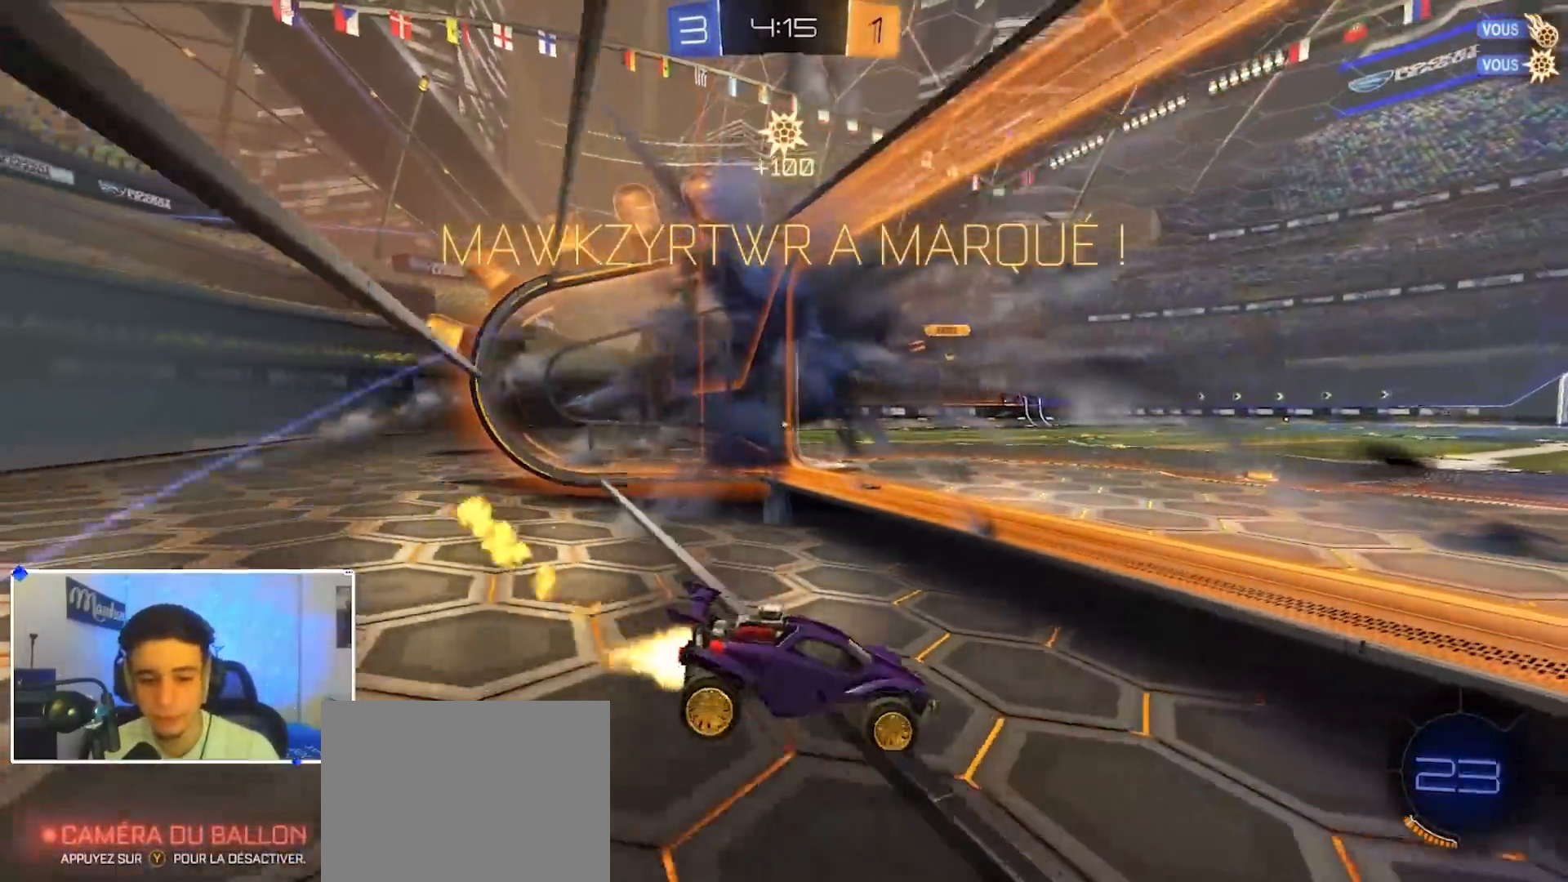
{"dt_ms": 500, "buttons": ["A", "B", "X", "L2", "R2"], "left_stick": "down-right", "right_stick": "center", "events": [[83, "left_stick", "down-left"], [117, "A", "down"], [167, "left_stick", "up-right"], [183, "A", "up"], [233, "A", "down"], [267, "X", "down"], [283, "L3", "down"], [300, "L2", "down"], [300, "left_stick", "down-left"], [333, "Y", "down"], [467, "Y", "up"], [500, "L3", "up"], [500, "left_stick", "down-right"]]}
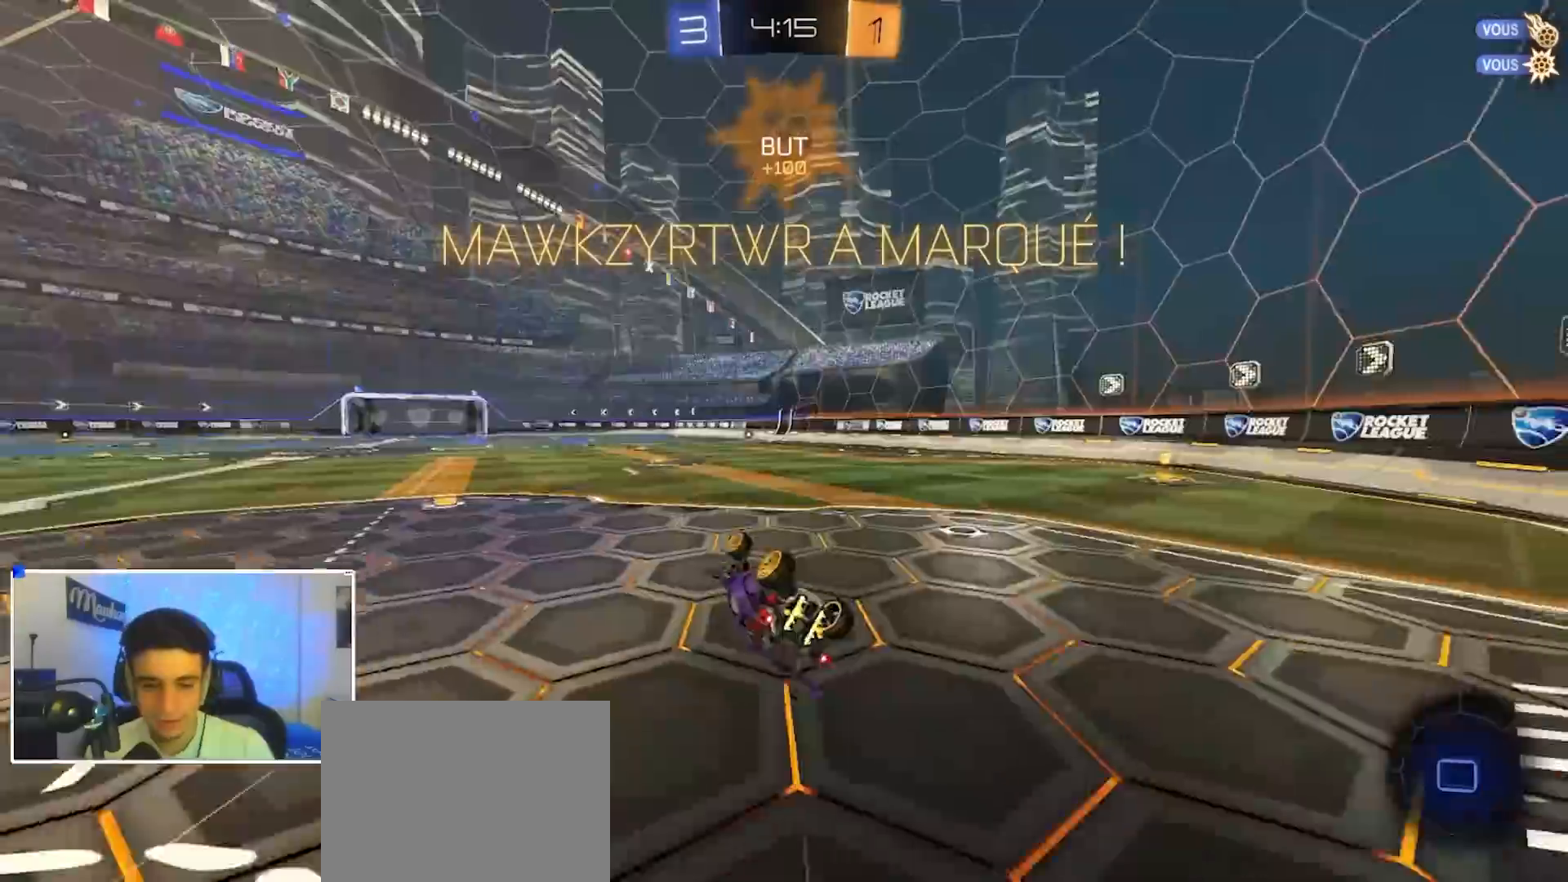
{"dt_ms": 500, "buttons": [], "left_stick": "down", "right_stick": "center", "events": [[33, "left_stick", "right"], [83, "B", "up"], [100, "A", "up"], [100, "R2", "up"], [250, "L2", "up"], [450, "left_stick", "down"], [467, "X", "up"]]}
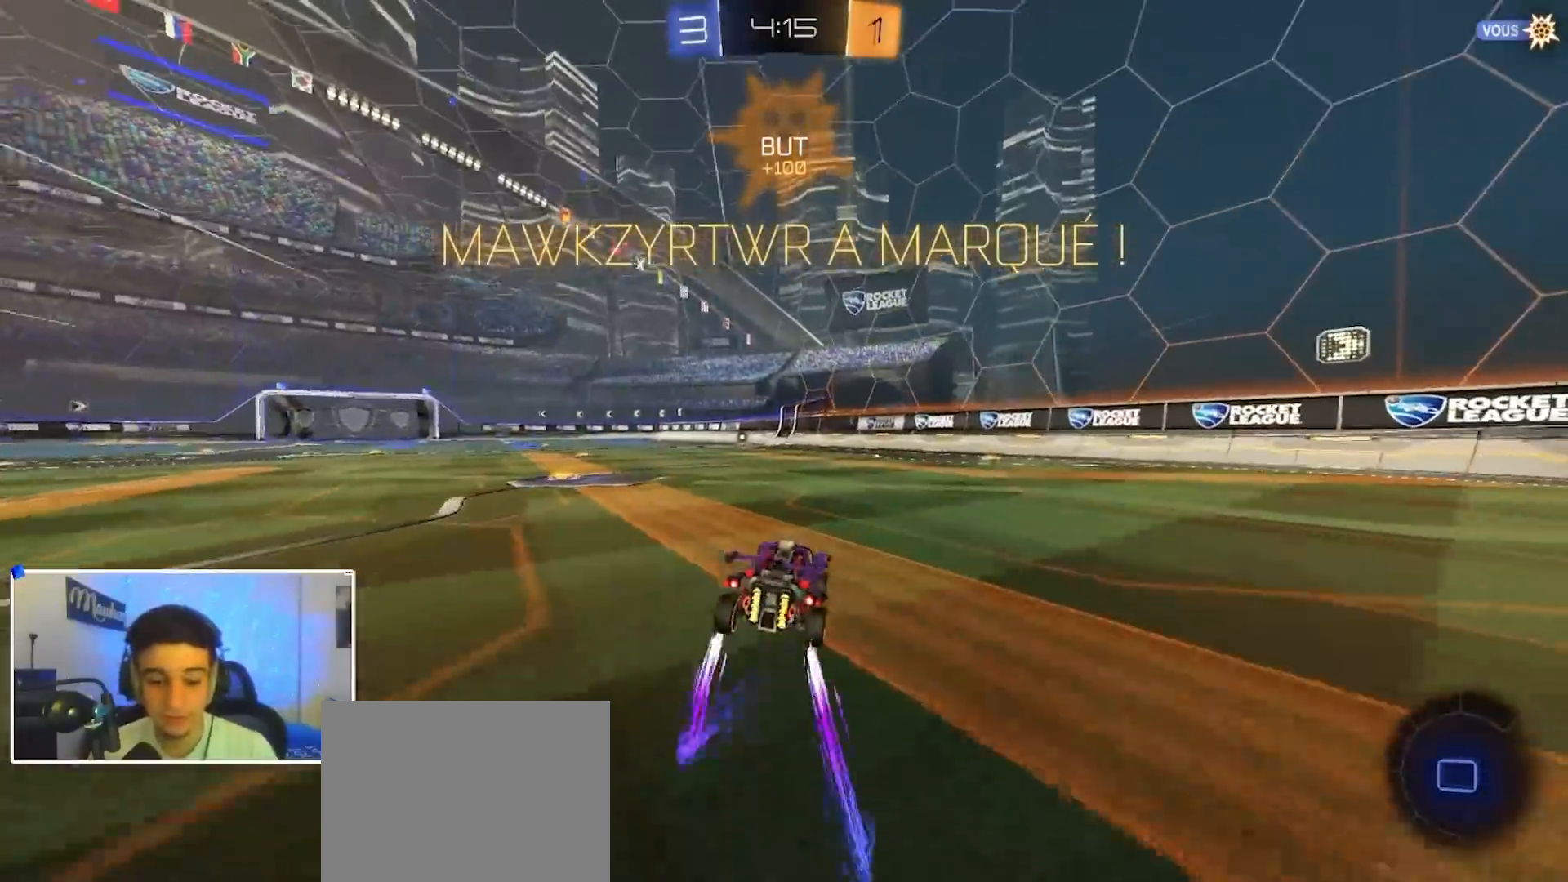
{"dt_ms": 500, "buttons": [], "left_stick": "center", "right_stick": "center", "events": [[33, "X", "down"], [50, "R2", "down"], [83, "A", "down"], [117, "left_stick", "up-left"], [167, "A", "up"], [217, "A", "down"], [283, "left_stick", "center"], [350, "A", "up"], [400, "X", "up"], [450, "R2", "up"]]}
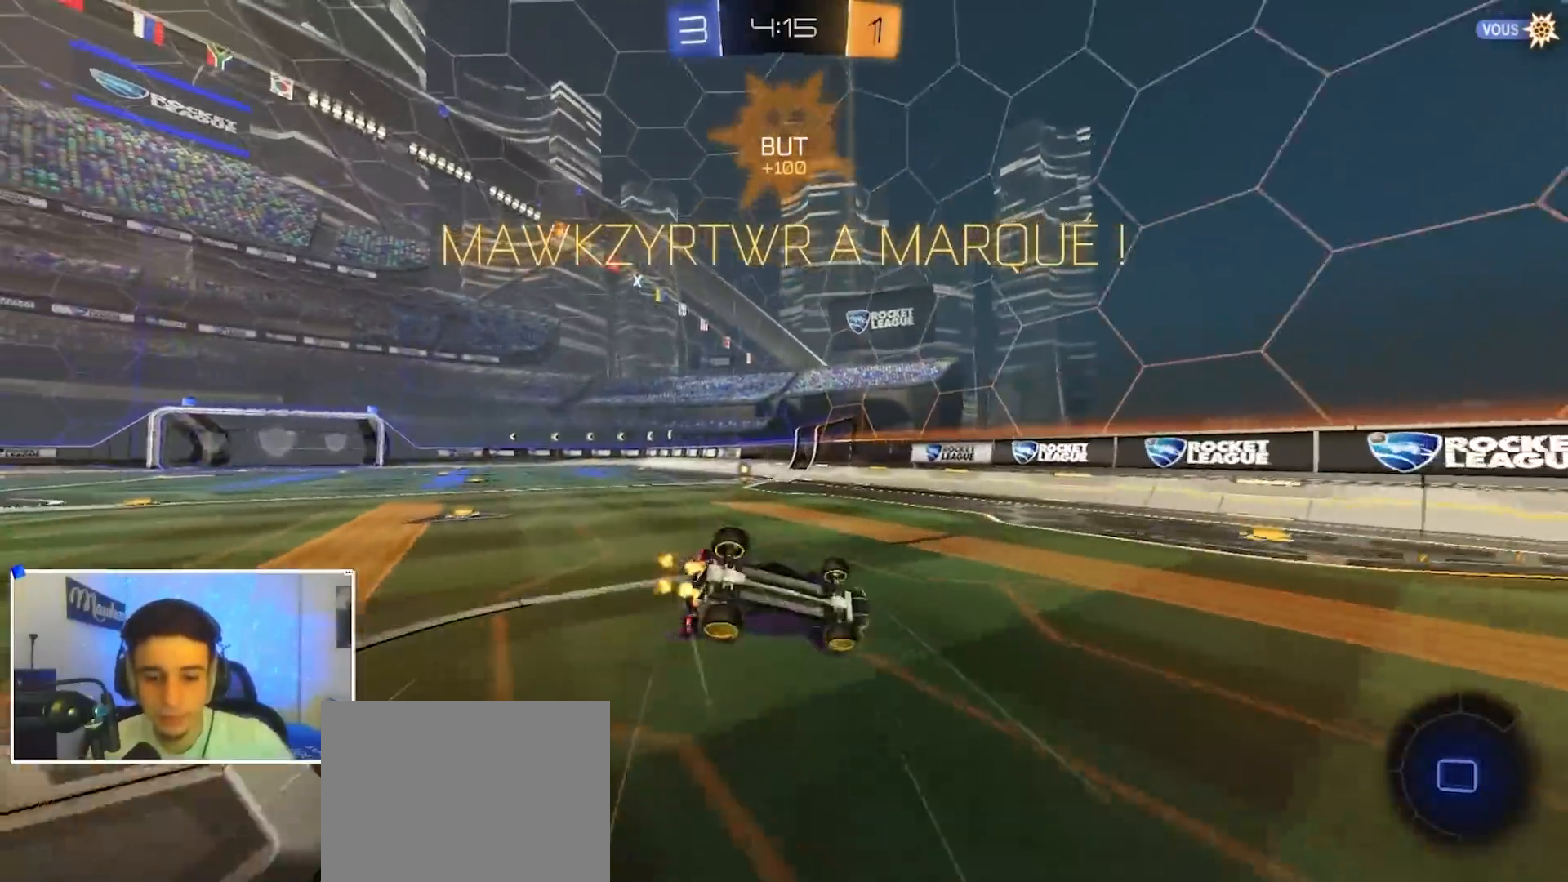
{"dt_ms": 500, "buttons": [], "left_stick": "center", "right_stick": "center", "events": [[33, "A", "down"], [133, "A", "up"], [133, "R2", "down"], [200, "A", "down"], [233, "R2", "up"], [317, "A", "up"], [350, "A", "down"], [483, "A", "up"]]}